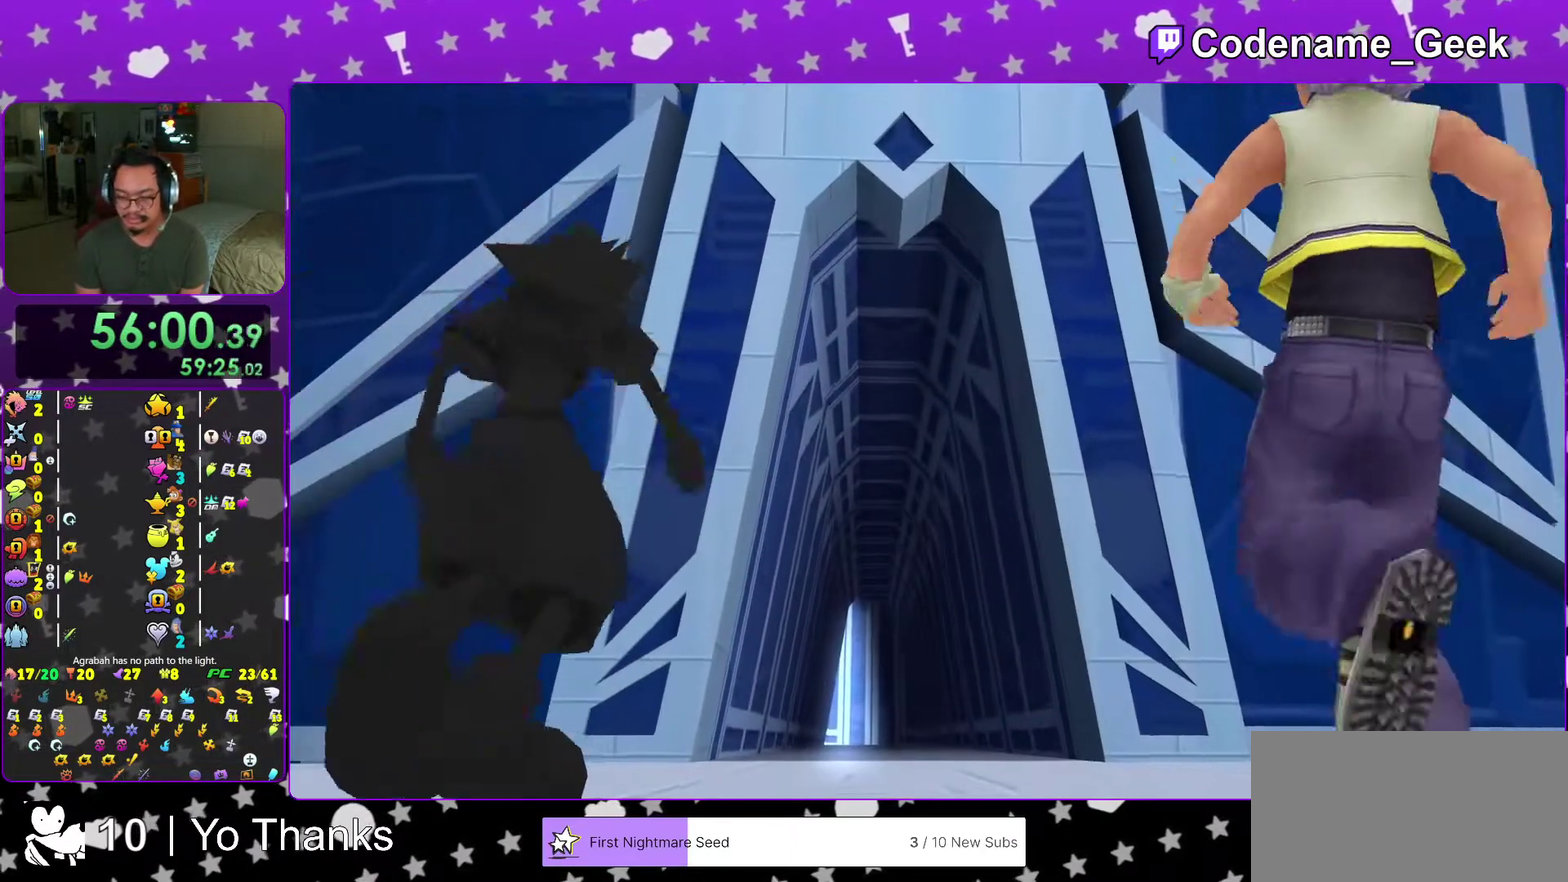
Gameplay with a controller (Nintendo layout); each line is a JSON object with the inputs held at the frame after it (dt_ms = milliseconds from this image to that frame). "events" lists button and stick changes between this image and that frame as [ms after this image, input, new state], when the widget could be followed in between. This overlay highlights the sticks when they move; stick clicks (L3 R3) are not distinguishable. Not read: L3 R3 SELECT START.
{"dt_ms": 601, "buttons": [], "left_stick": "up-left", "right_stick": "center", "events": [[117, "left_stick", "center"], [251, "left_stick", "down-left"], [267, "A", "down"], [334, "left_stick", "center"], [451, "left_stick", "up-left"], [534, "A", "up"]]}
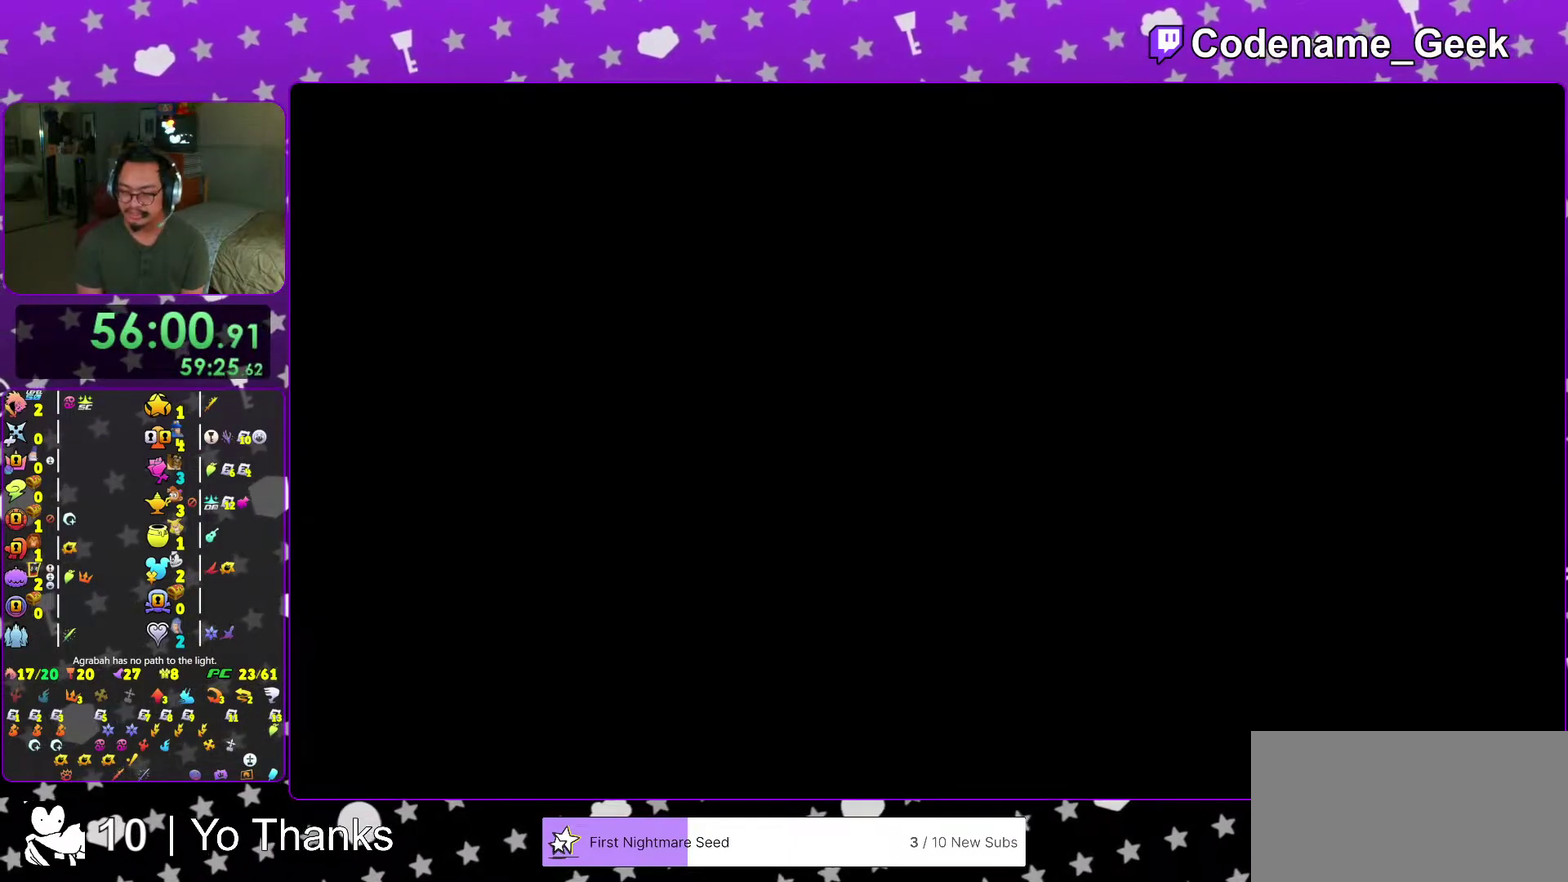
{"dt_ms": 400, "buttons": ["B"], "left_stick": "up", "right_stick": "center", "events": [[17, "B", "down"], [100, "left_stick", "up"], [117, "B", "up"], [167, "B", "down"], [250, "B", "up"], [350, "B", "down"]]}
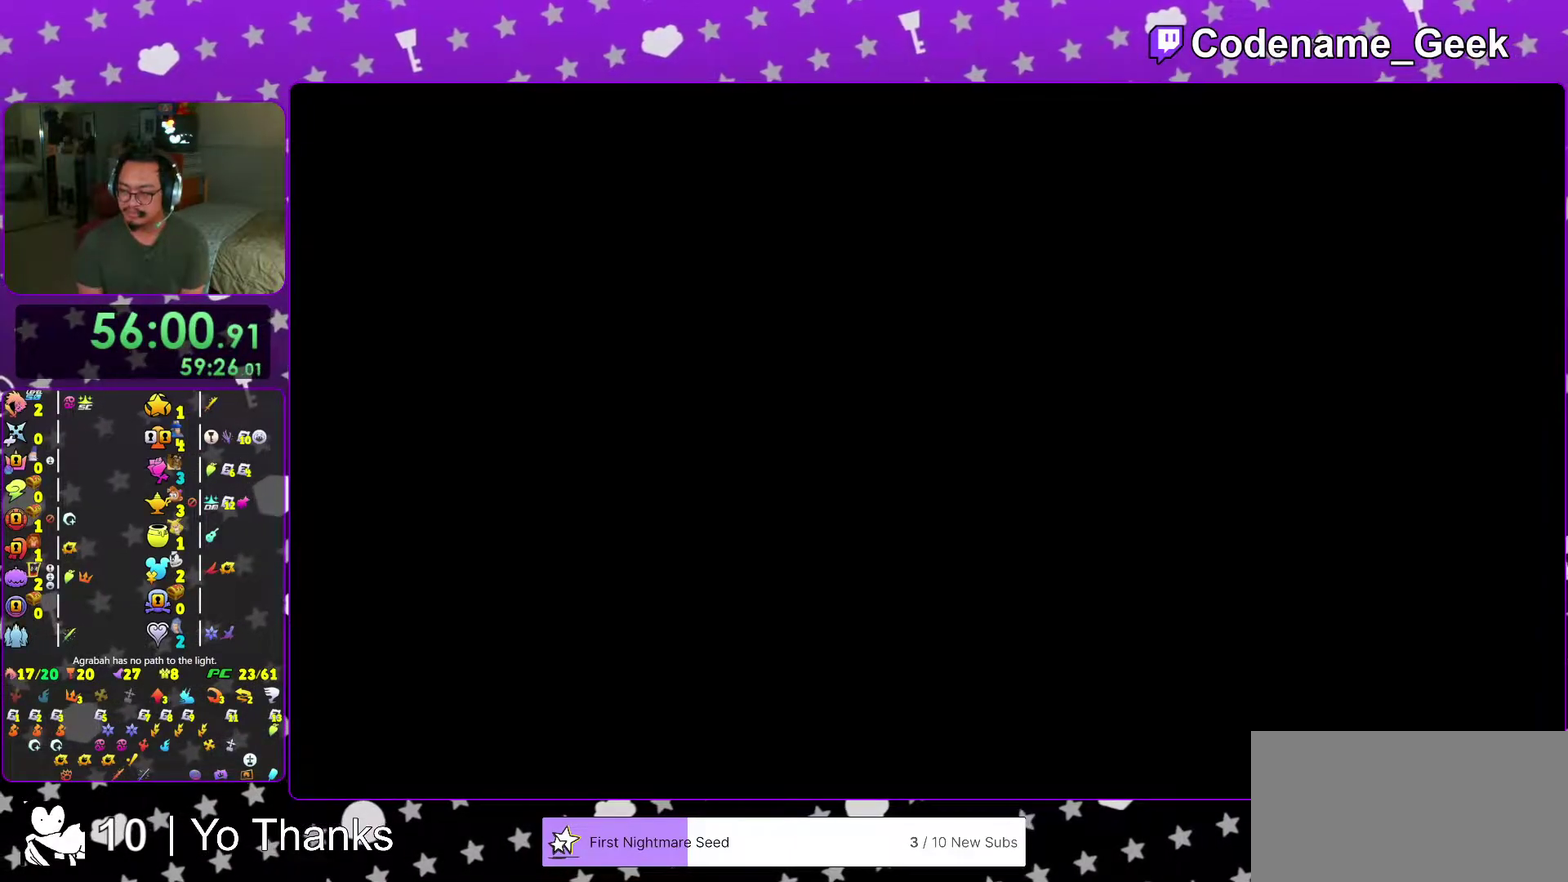
{"dt_ms": 601, "buttons": ["B"], "left_stick": "up", "right_stick": "center", "events": [[34, "B", "up"], [117, "B", "down"], [184, "B", "up"], [267, "B", "down"], [367, "B", "up"], [451, "B", "down"], [534, "B", "up"], [601, "B", "down"]]}
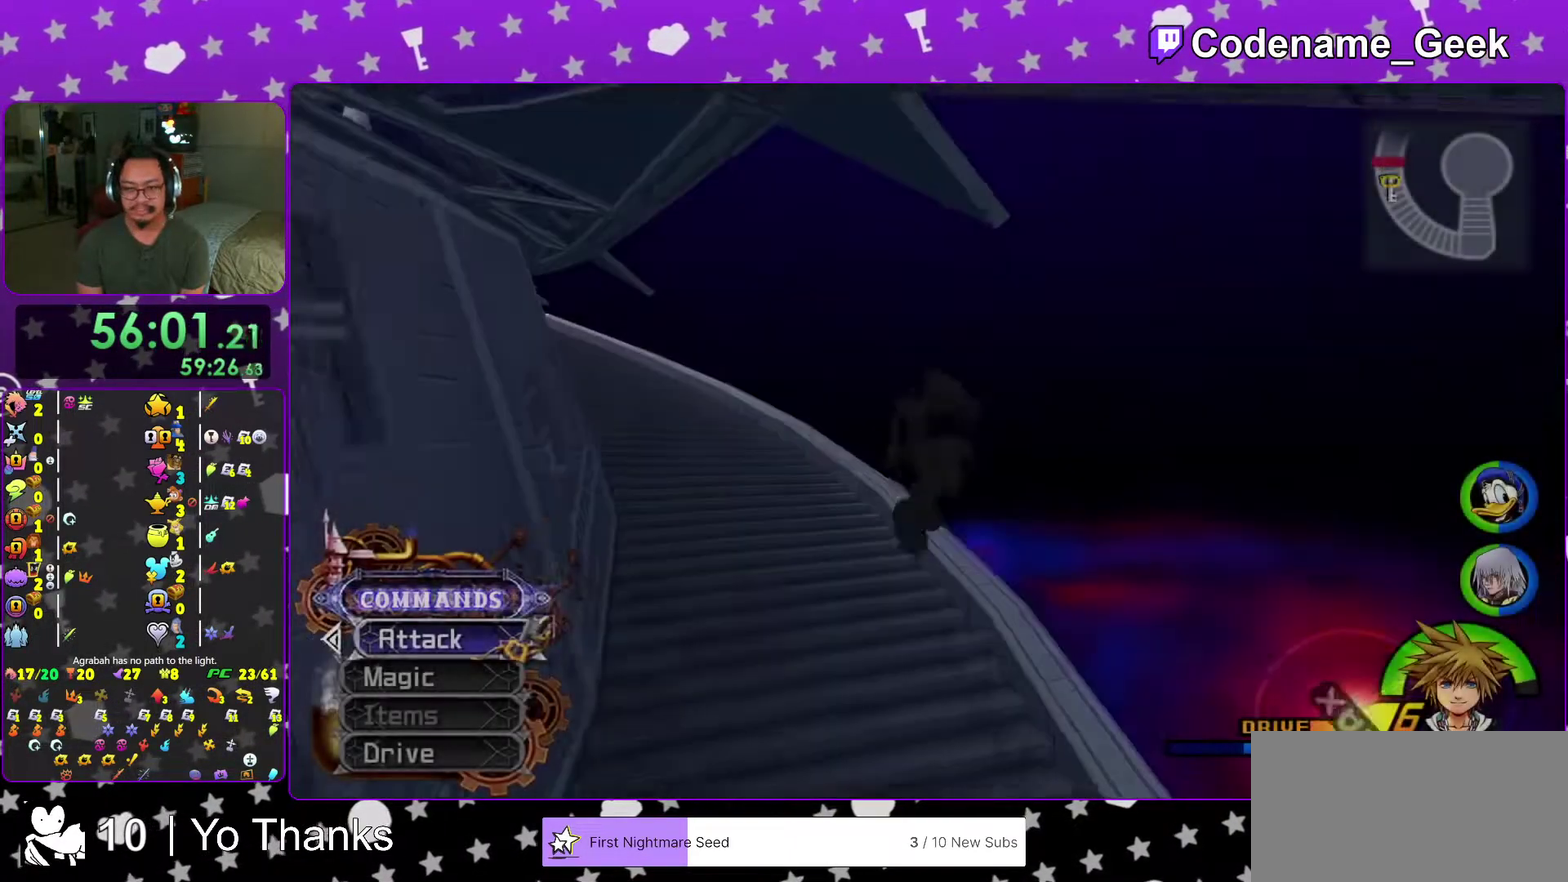
{"dt_ms": 400, "buttons": ["Y"], "left_stick": "up-left", "right_stick": "left", "events": [[117, "B", "up"], [150, "Y", "down"], [200, "left_stick", "up-left"], [267, "right_stick", "left"]]}
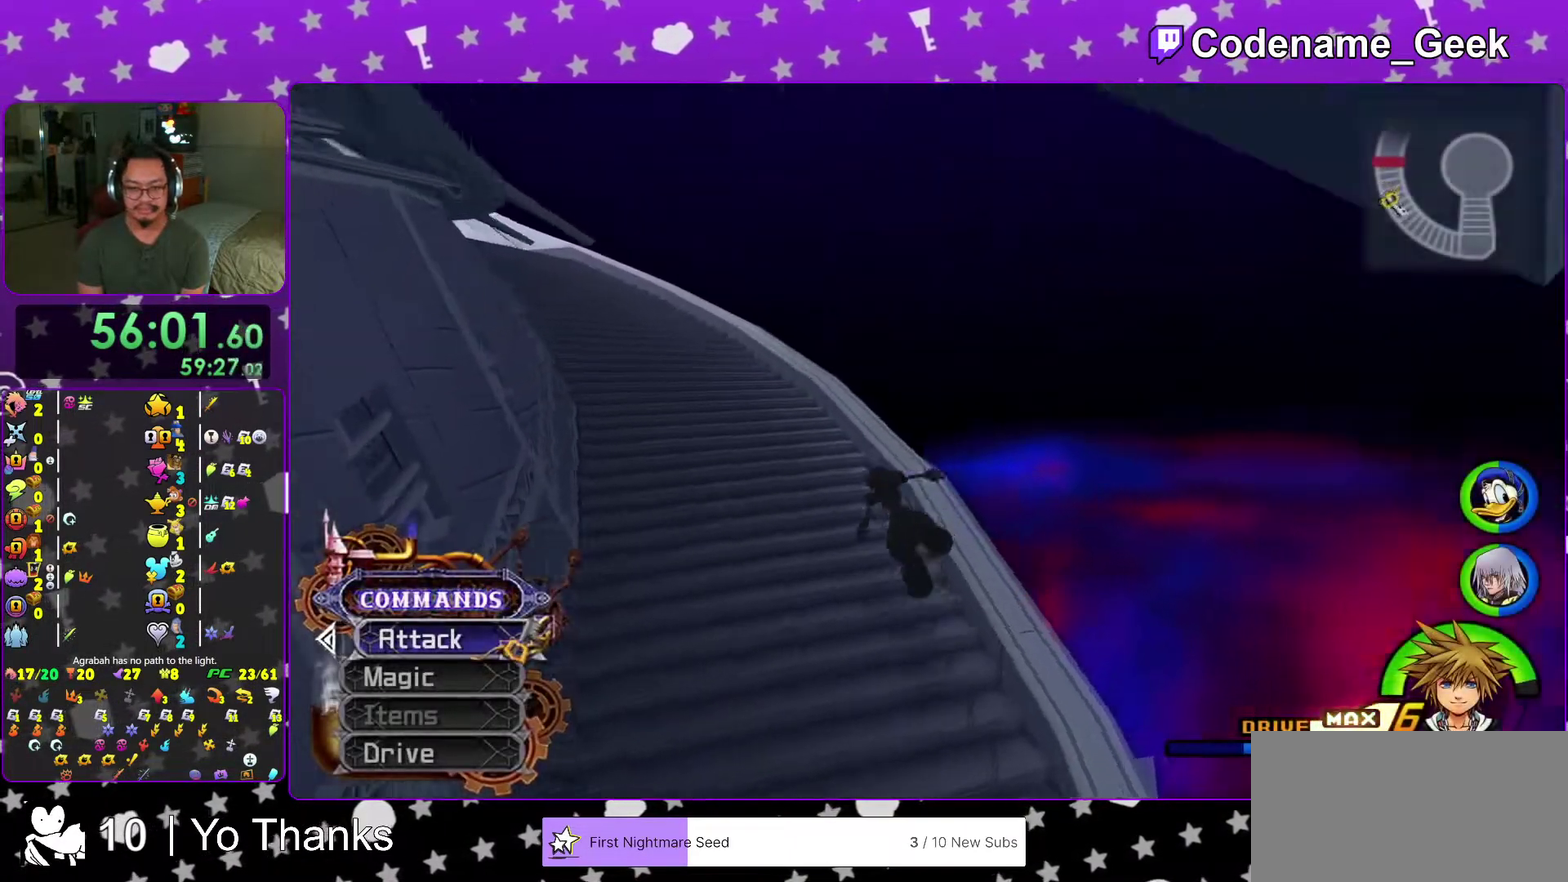
{"dt_ms": 601, "buttons": ["B"], "left_stick": "up", "right_stick": "center", "events": [[84, "Y", "up"], [184, "right_stick", "center"], [251, "B", "down"], [467, "left_stick", "up"]]}
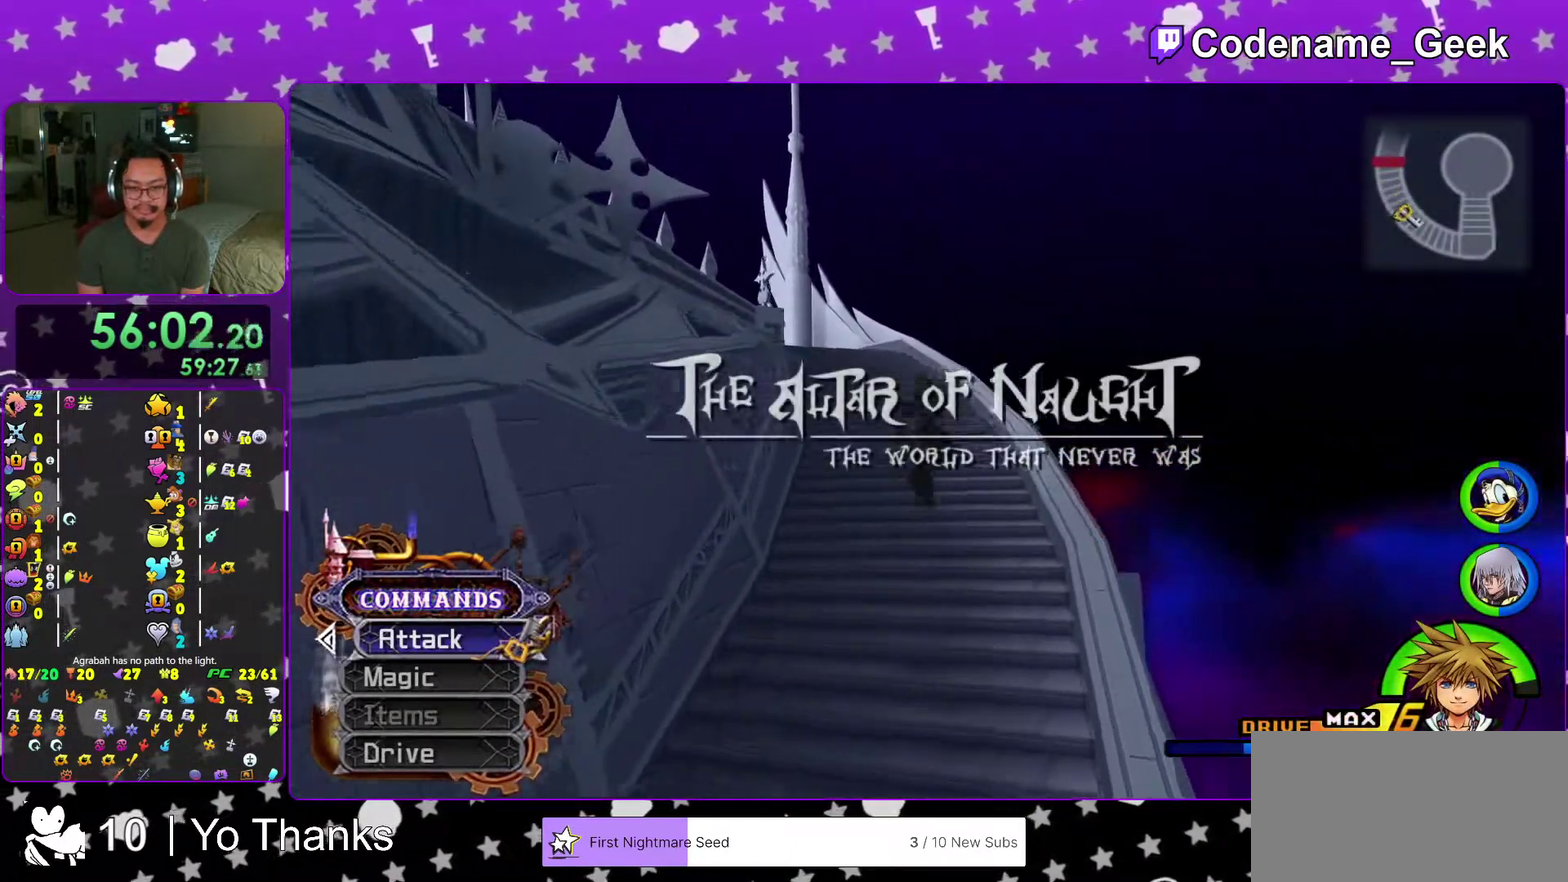
{"dt_ms": 400, "buttons": ["Y"], "left_stick": "up", "right_stick": "center", "events": [[83, "B", "up"], [133, "Y", "down"], [183, "right_stick", "left"], [334, "right_stick", "center"]]}
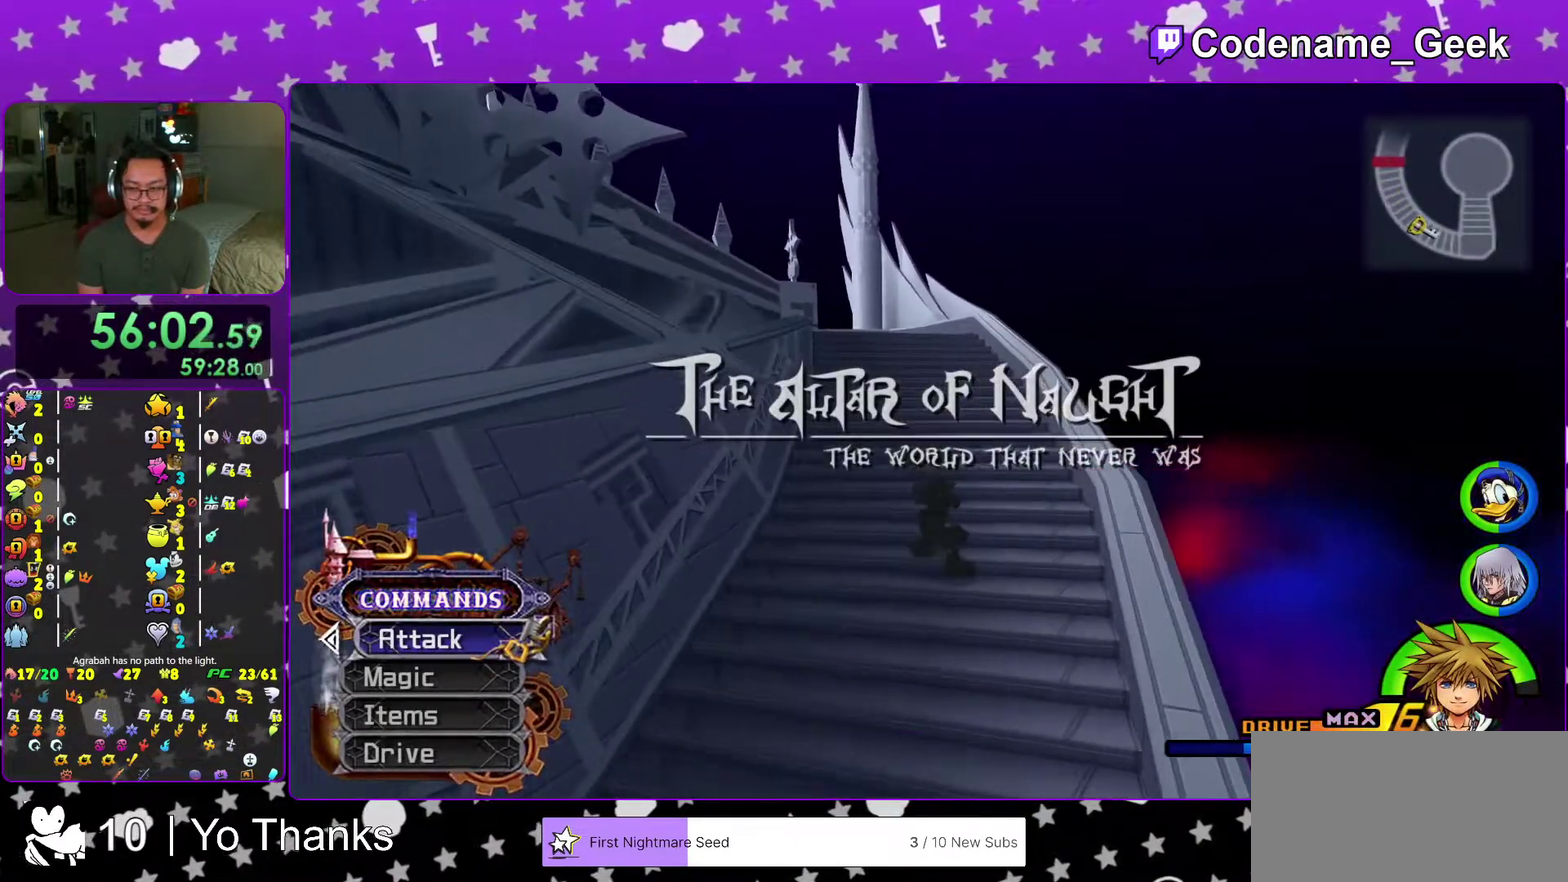
{"dt_ms": 501, "buttons": ["Y"], "left_stick": "up", "right_stick": "center", "events": [[34, "Y", "up"], [100, "B", "down"], [200, "B", "up"], [251, "B", "down"], [434, "B", "up"], [484, "Y", "down"]]}
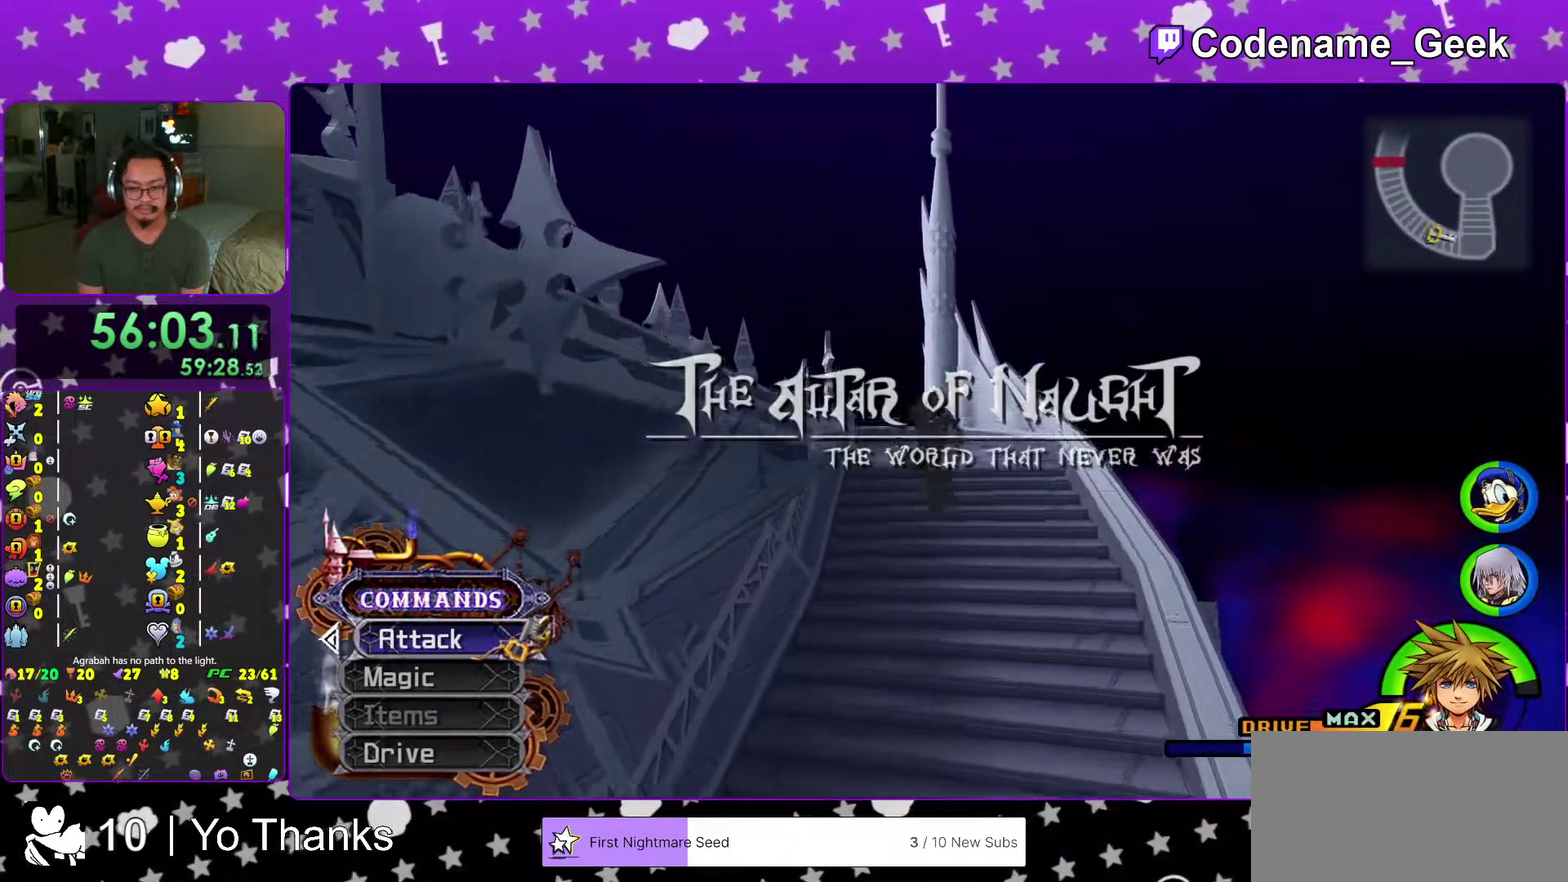
{"dt_ms": 500, "buttons": ["B"], "left_stick": "up", "right_stick": "center", "events": [[67, "right_stick", "left"], [183, "right_stick", "center"], [267, "Y", "up"], [350, "B", "down"], [450, "B", "up"], [500, "B", "down"]]}
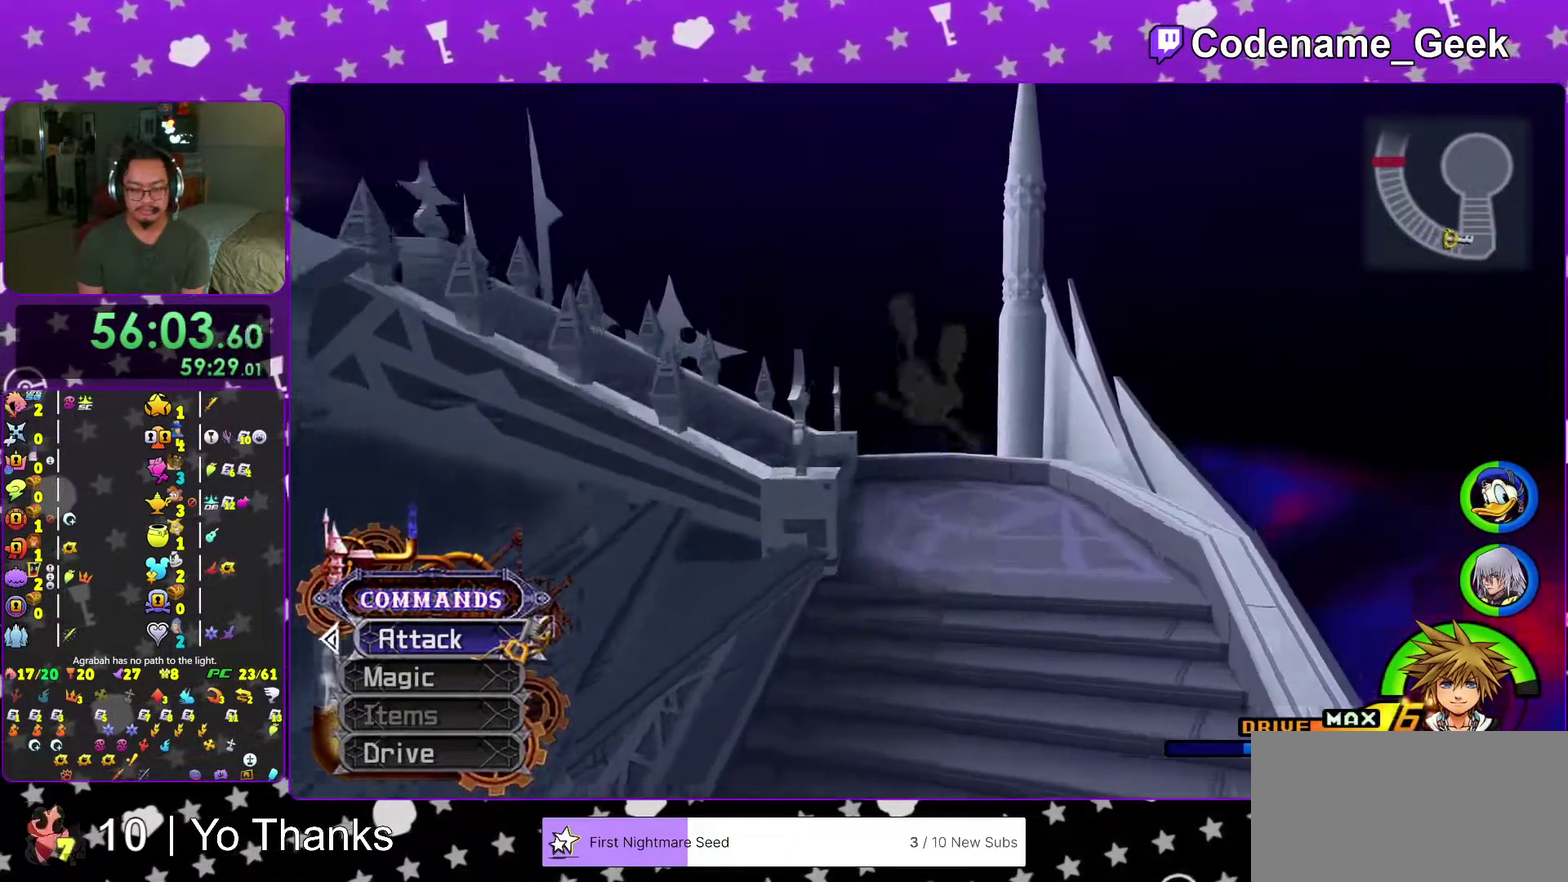
{"dt_ms": 501, "buttons": ["Y"], "left_stick": "left", "right_stick": "center", "events": [[134, "left_stick", "up-left"], [184, "B", "up"], [267, "Y", "down"], [301, "left_stick", "left"]]}
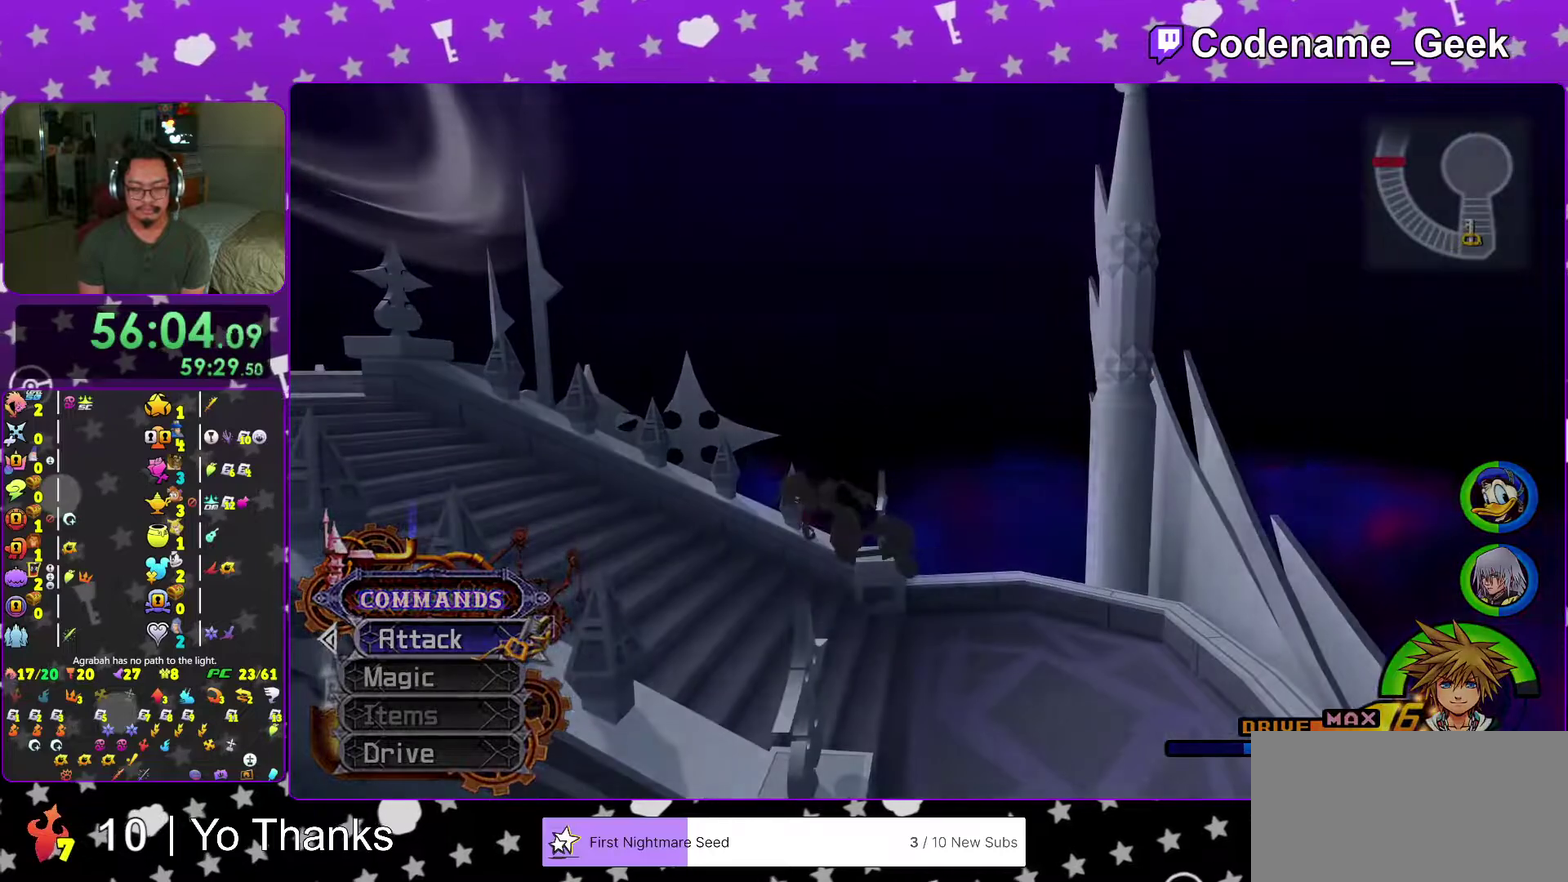
{"dt_ms": 500, "buttons": ["B"], "left_stick": "center", "right_stick": "center", "events": [[100, "Y", "up"], [133, "B", "down"], [217, "B", "up"], [217, "left_stick", "center"], [283, "B", "down"], [383, "B", "up"], [484, "B", "down"]]}
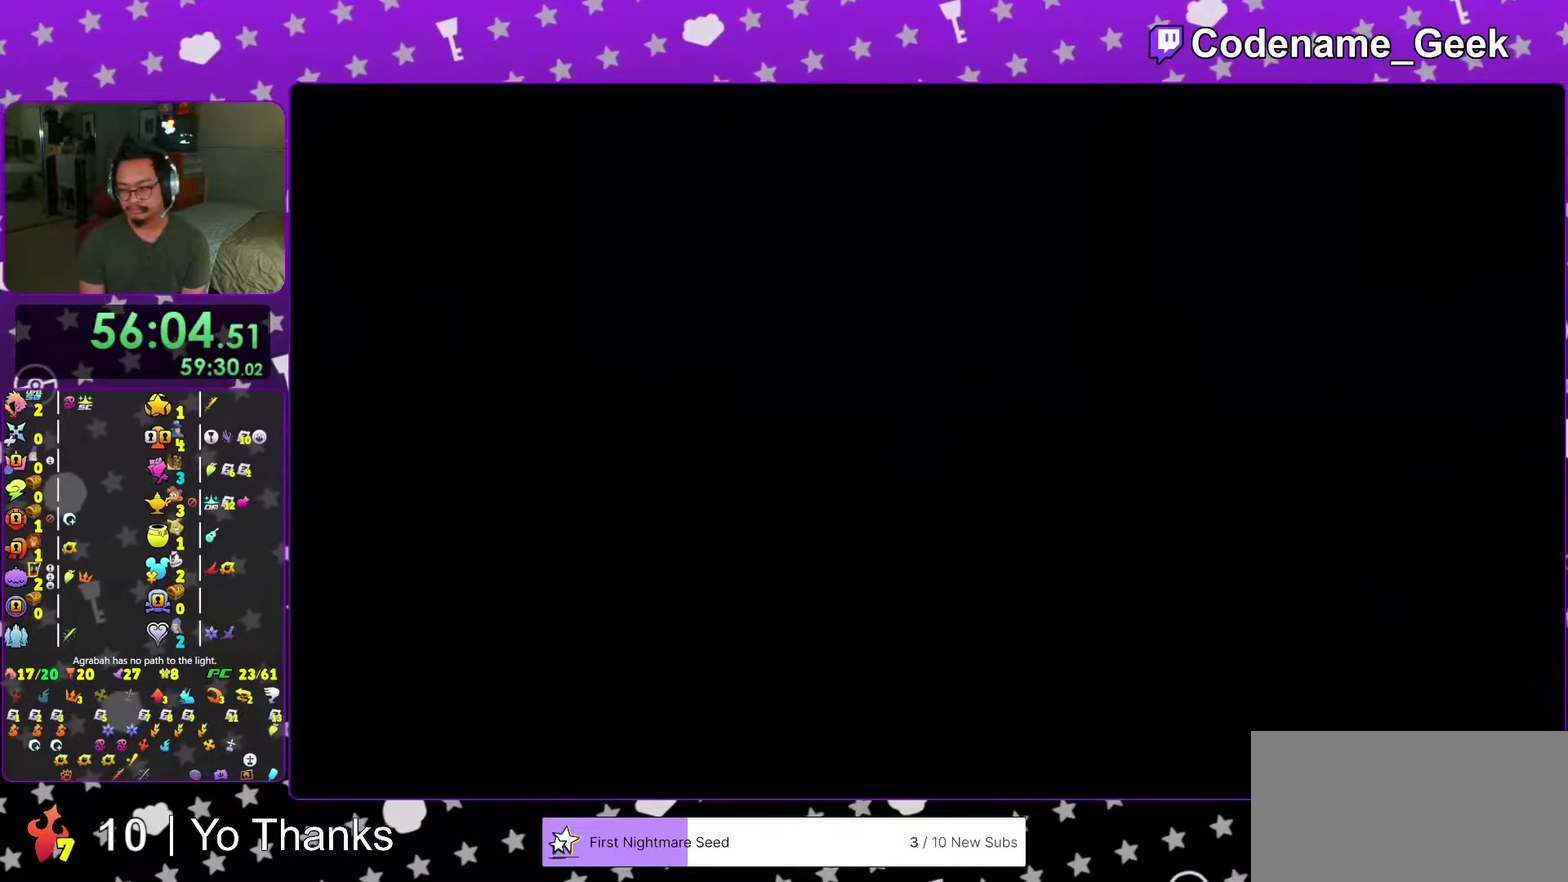
{"dt_ms": 484, "buttons": [], "left_stick": "center", "right_stick": "center", "events": [[84, "B", "up"], [150, "B", "down"], [150, "right_stick", "down-right"], [251, "B", "up"], [251, "right_stick", "center"], [334, "B", "down"], [334, "right_stick", "down-right"], [401, "right_stick", "center"], [417, "B", "up"]]}
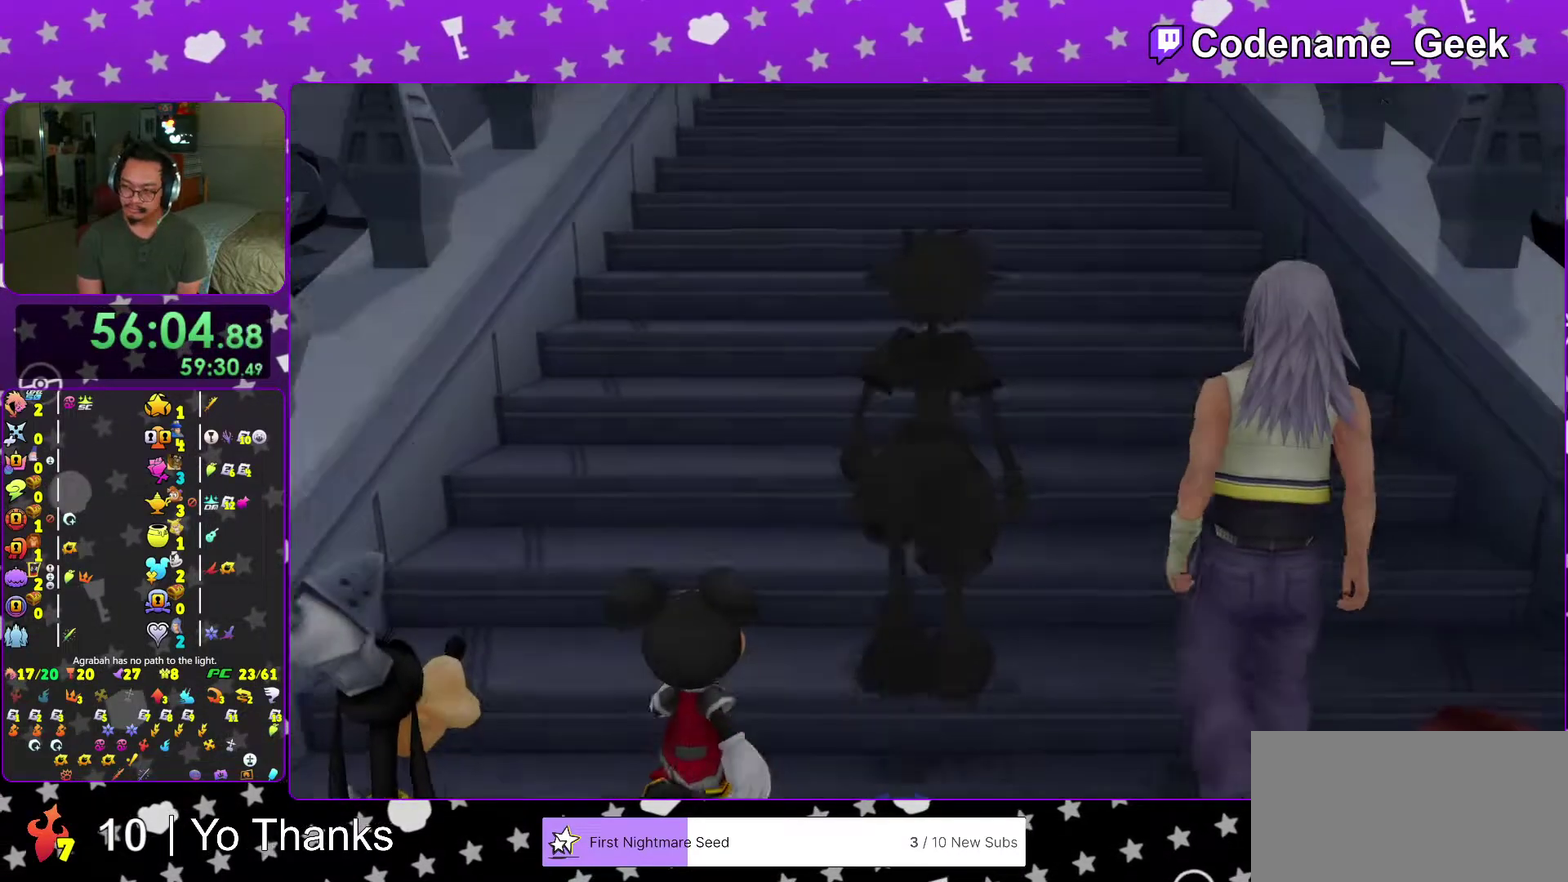
{"dt_ms": 501, "buttons": [], "left_stick": "center", "right_stick": "center", "events": [[17, "B", "down"], [117, "B", "up"], [184, "B", "down"], [250, "B", "up"], [334, "B", "down"], [417, "B", "up"]]}
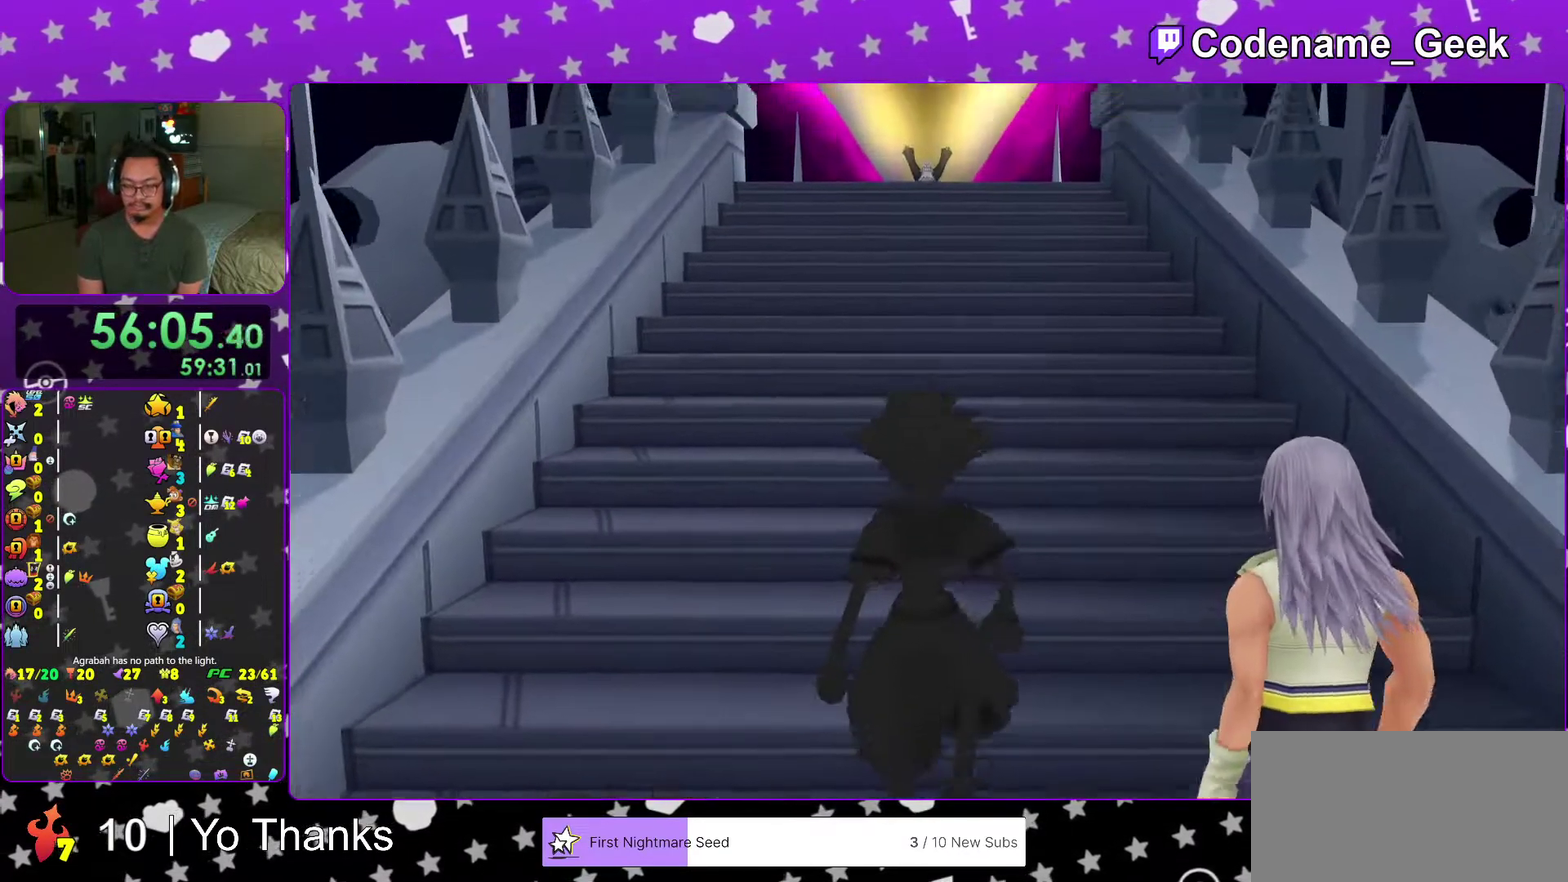
{"dt_ms": 500, "buttons": ["B"], "left_stick": "center", "right_stick": "center"}
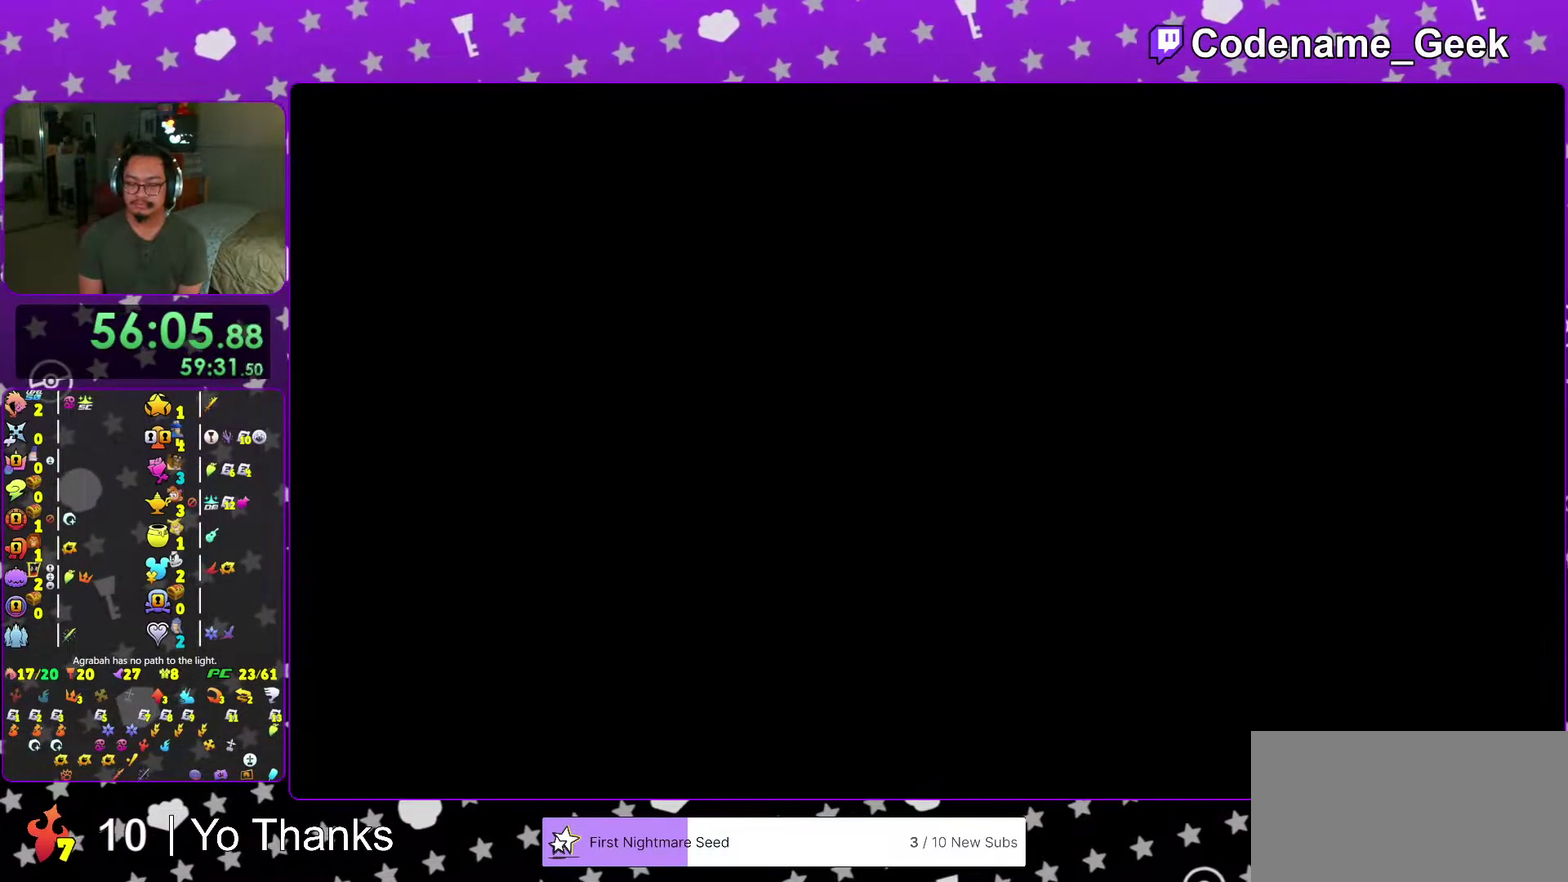
{"dt_ms": 501, "buttons": ["B"], "left_stick": "center", "right_stick": "center"}
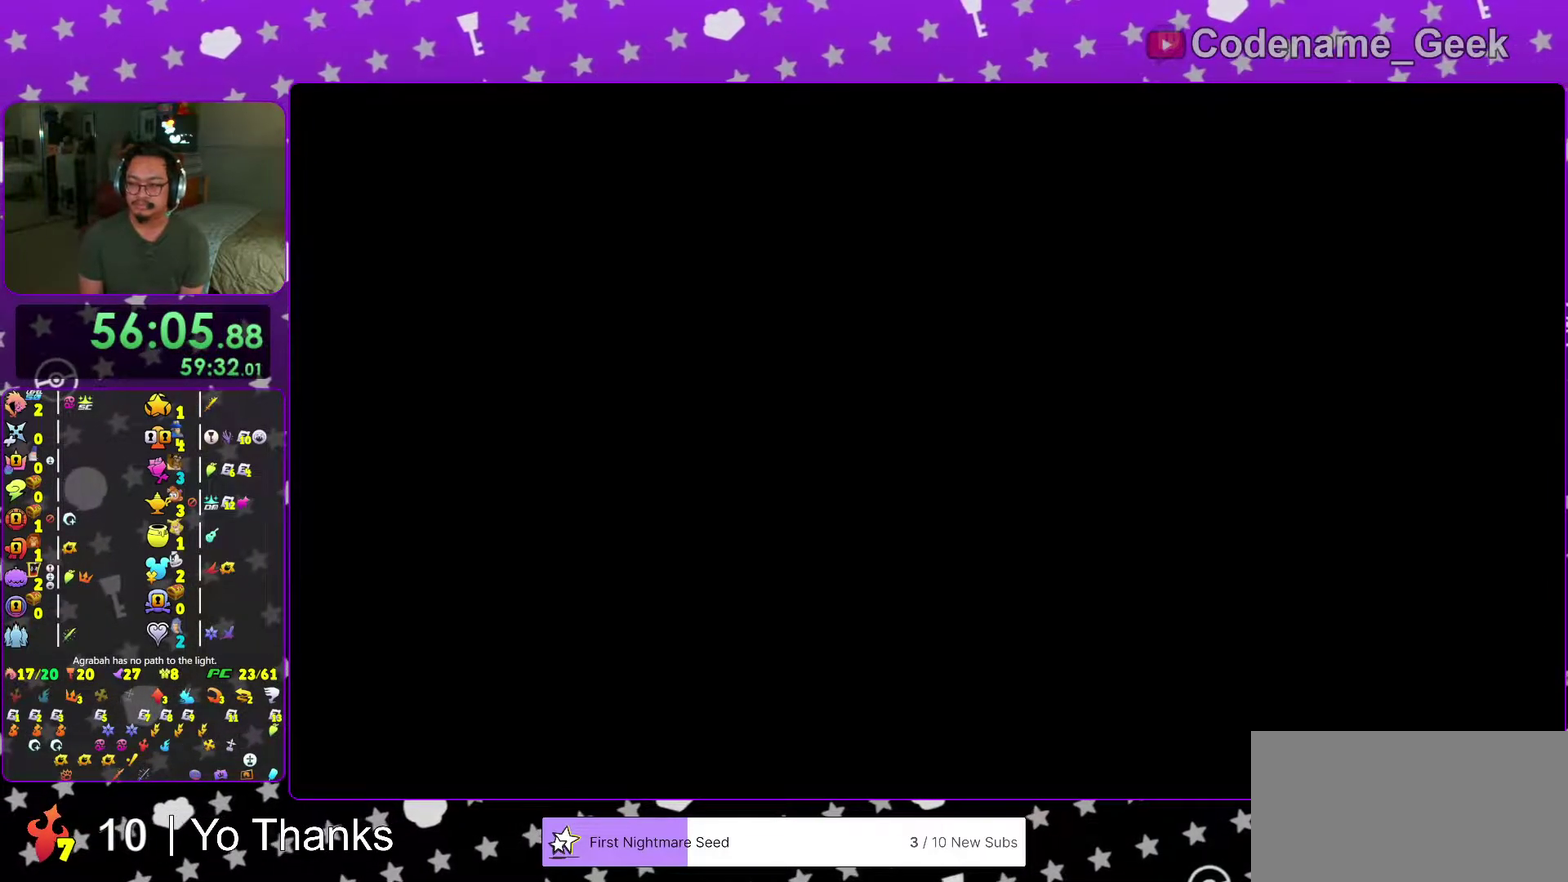
{"dt_ms": 500, "buttons": [], "left_stick": "center", "right_stick": "center", "events": [[16, "A", "down"], [16, "B", "up"], [66, "B", "down"], [166, "B", "up"], [467, "A", "up"]]}
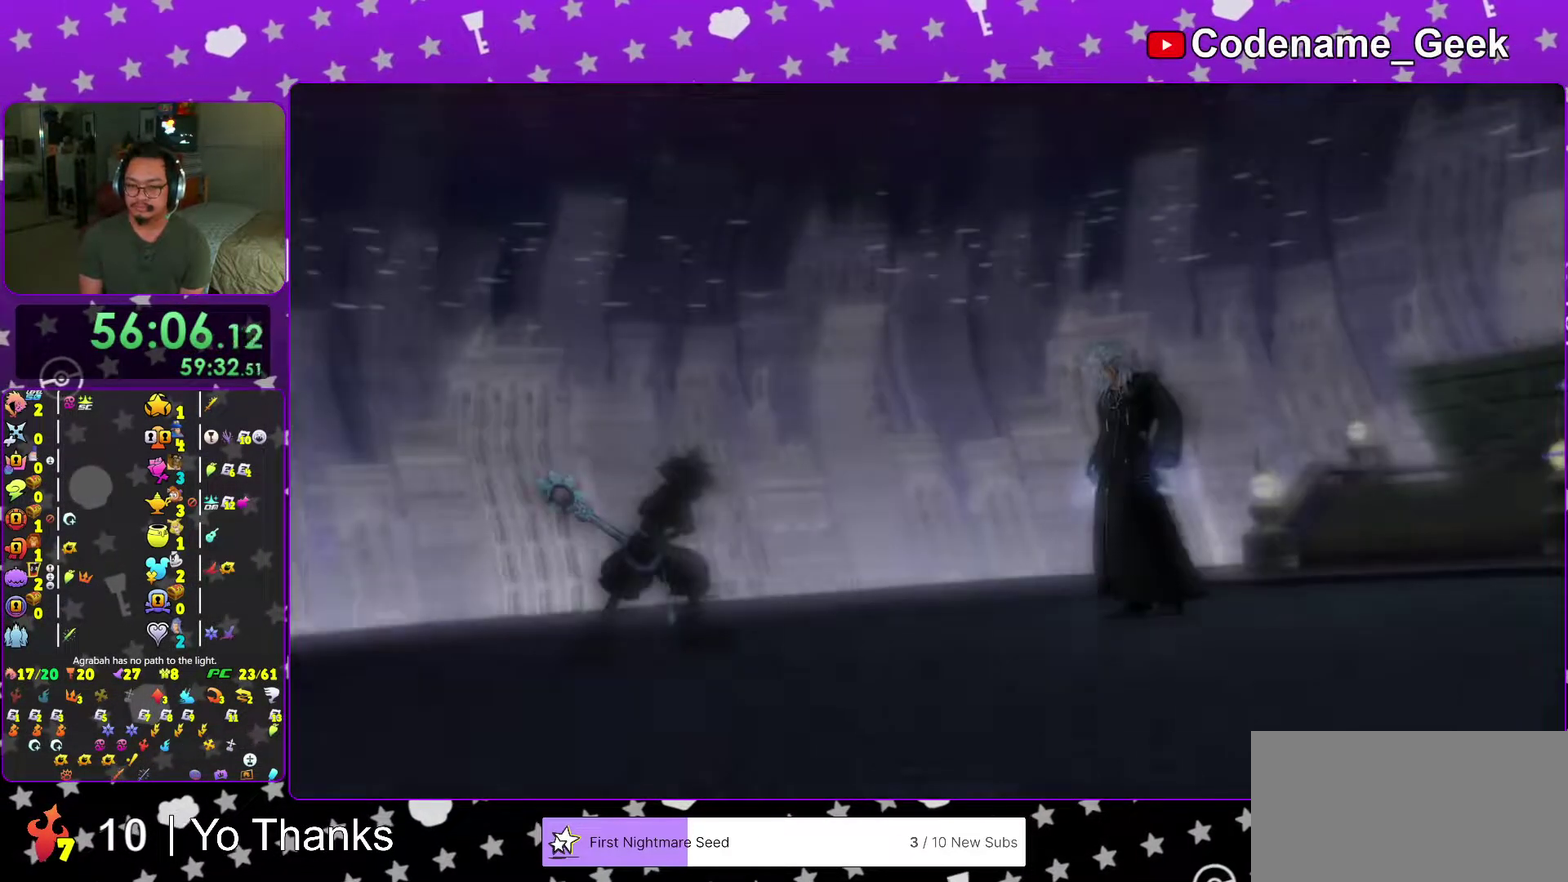
{"dt_ms": 501, "buttons": ["A"], "left_stick": "center", "right_stick": "center"}
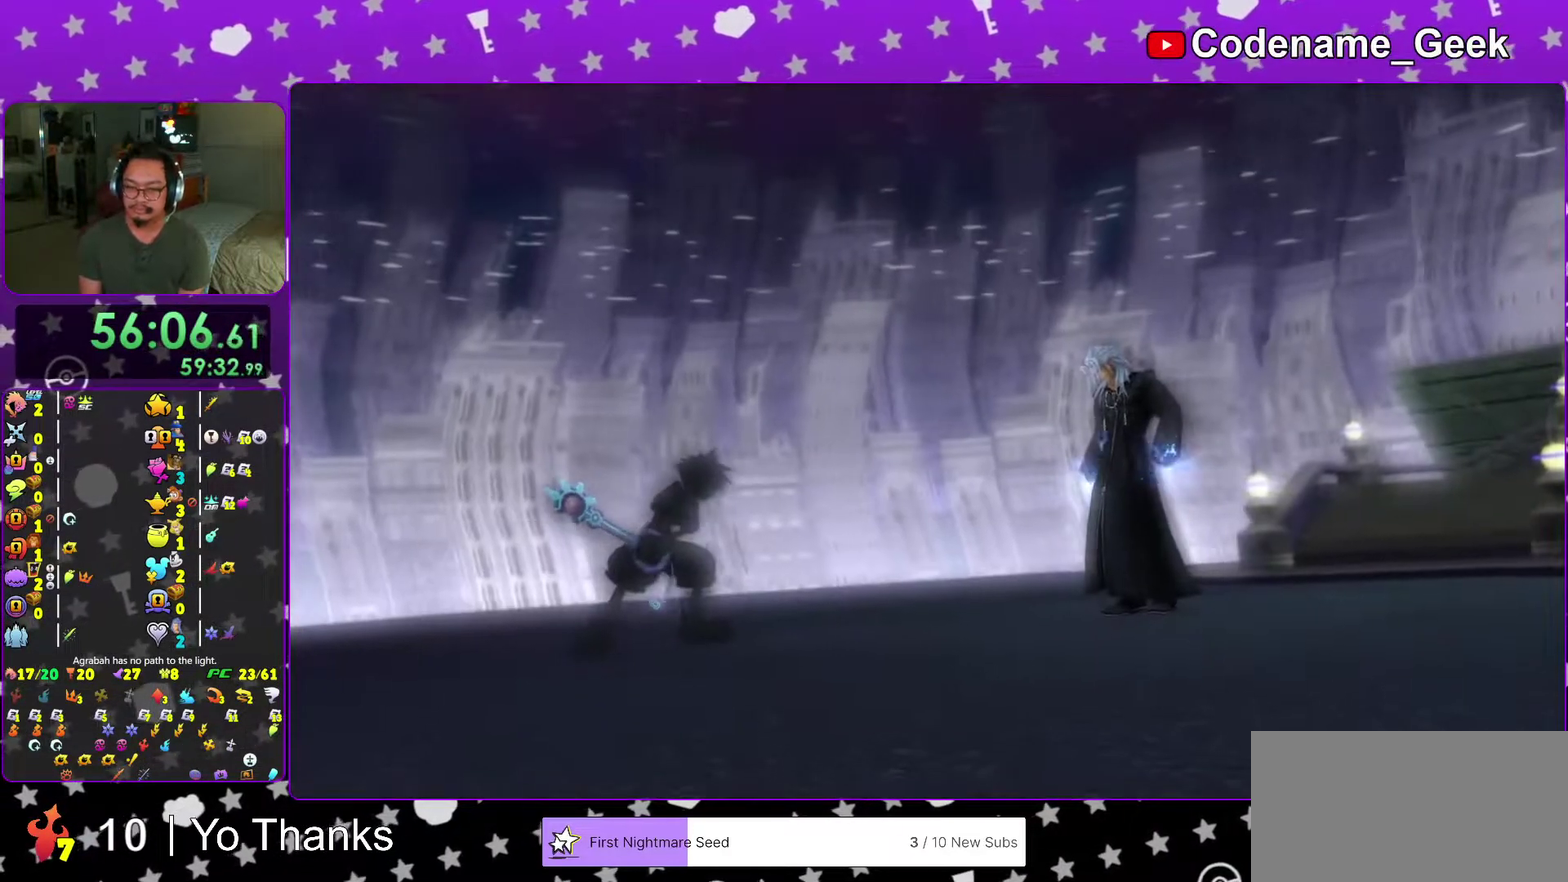
{"dt_ms": 500, "buttons": [], "left_stick": "center", "right_stick": "center"}
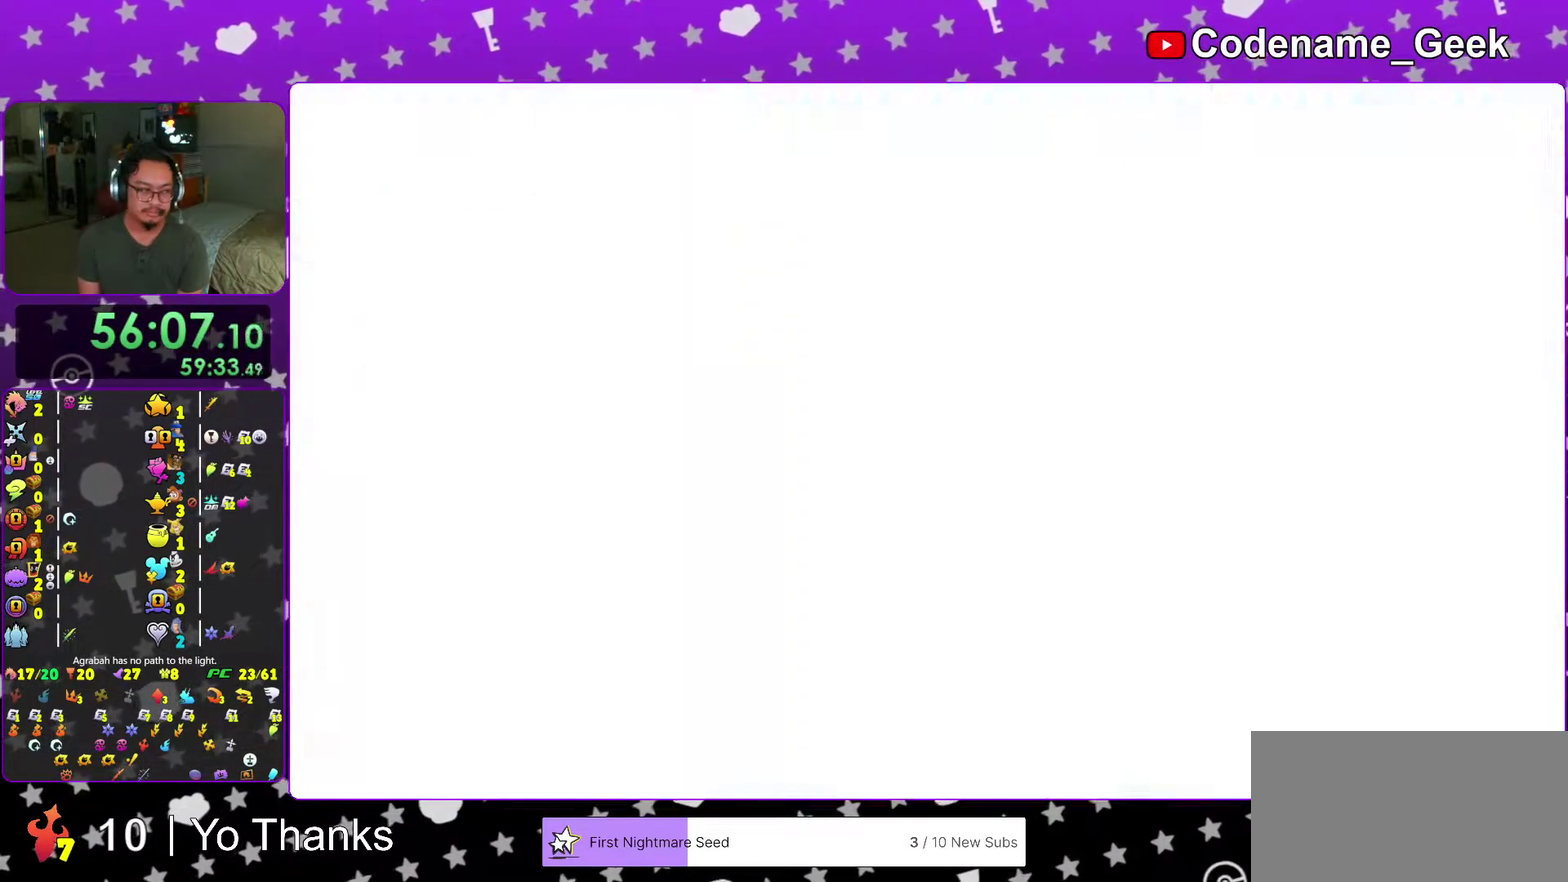
{"dt_ms": 501, "buttons": [], "left_stick": "center", "right_stick": "center", "events": [[67, "A", "down"], [117, "A", "up"]]}
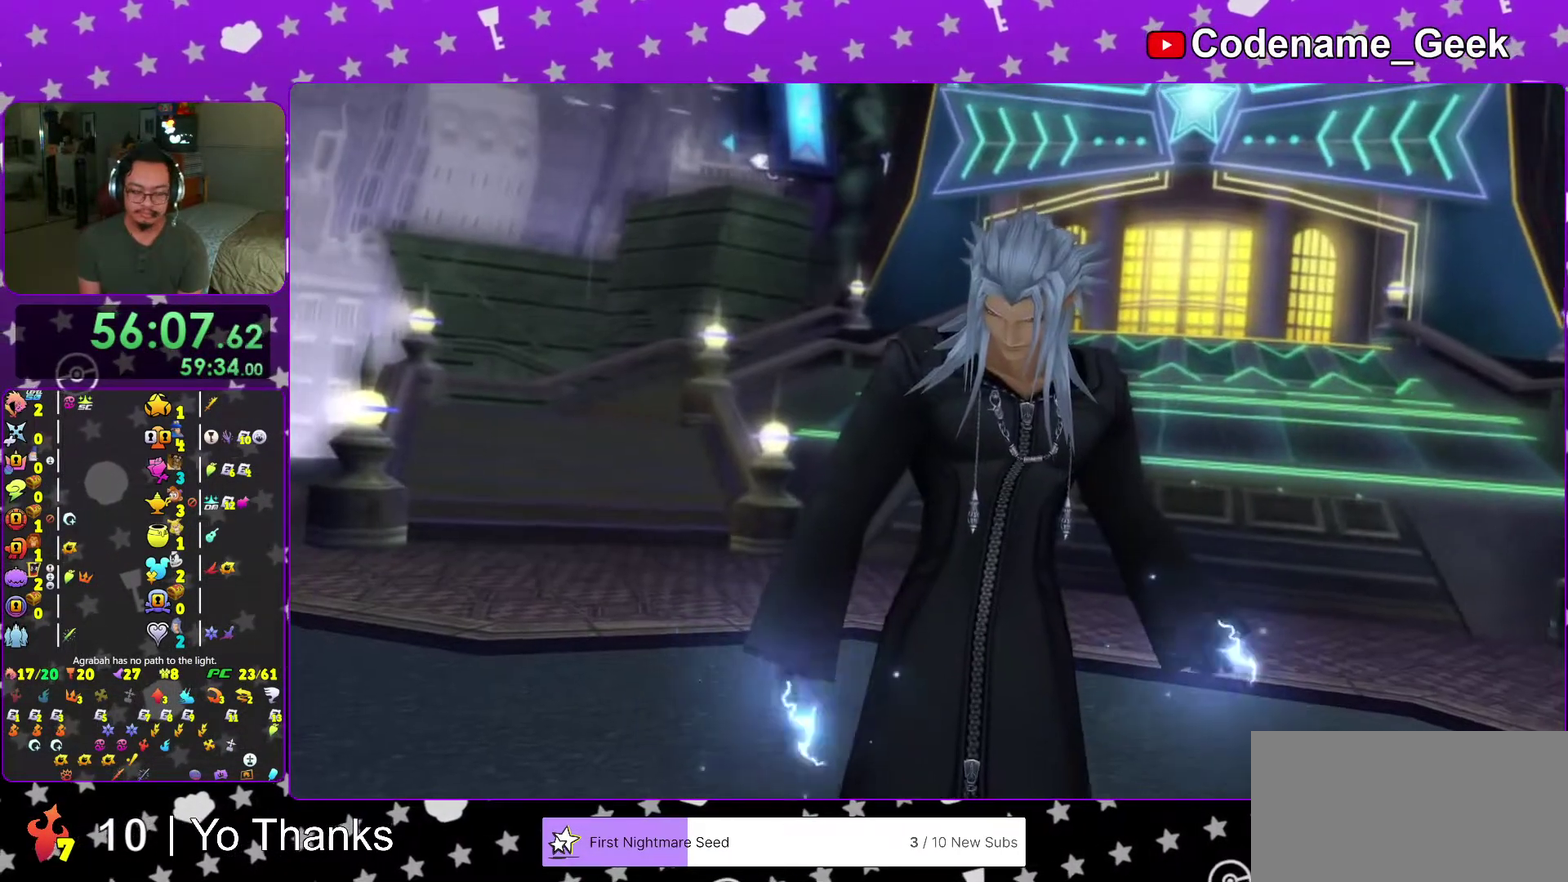
{"dt_ms": 500, "buttons": [], "left_stick": "center", "right_stick": "center", "events": []}
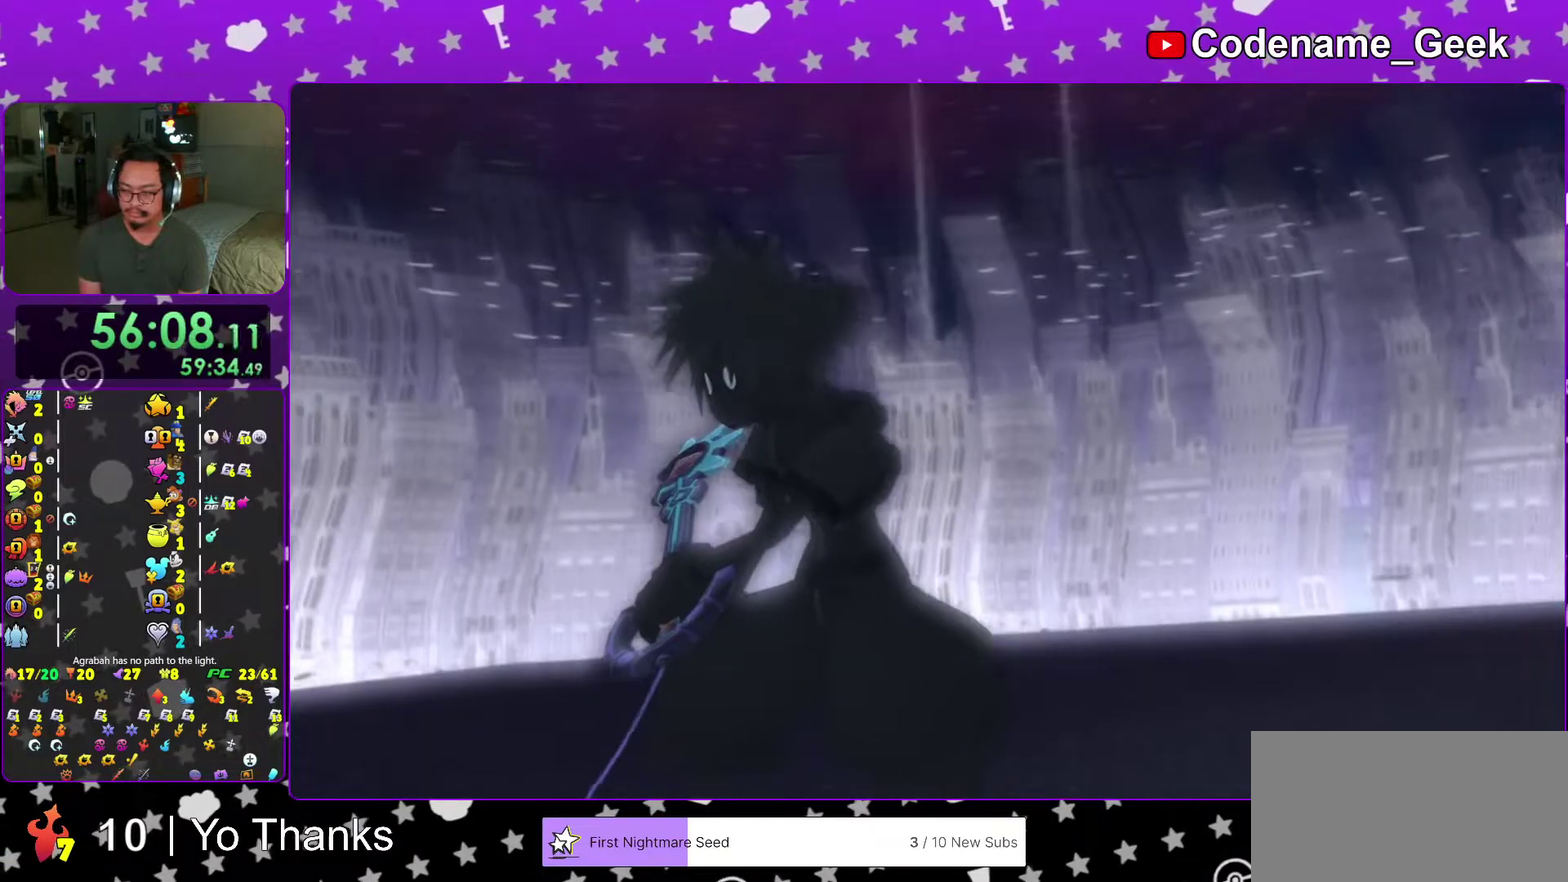
{"dt_ms": 501, "buttons": ["A"], "left_stick": "center", "right_stick": "center", "events": [[184, "A", "down"], [234, "A", "up"], [400, "A", "down"]]}
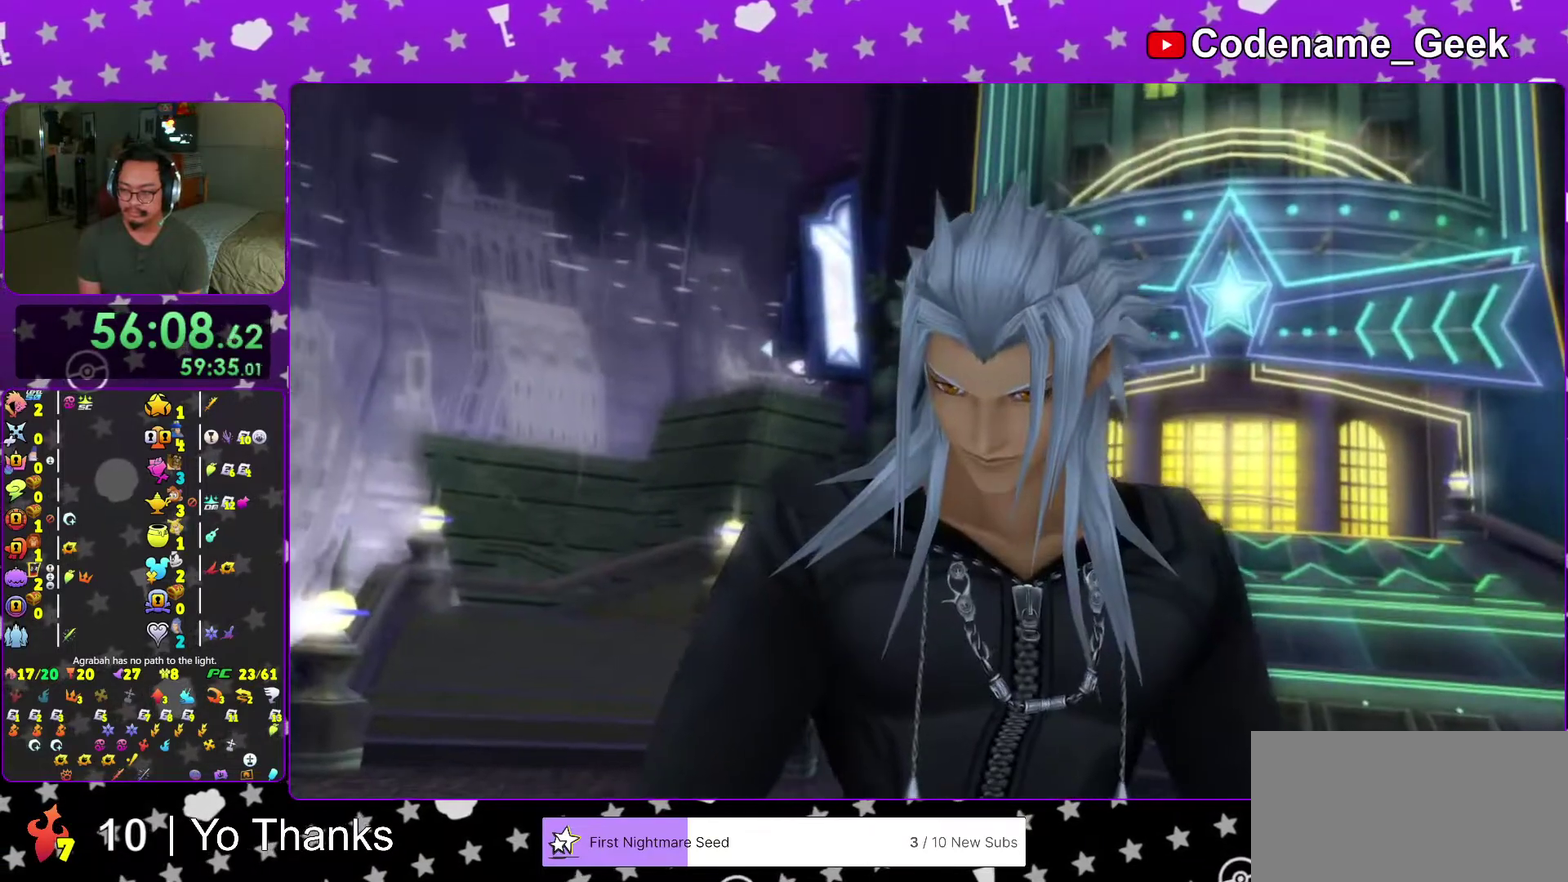
{"dt_ms": 500, "buttons": [], "left_stick": "center", "right_stick": "center", "events": [[33, "A", "up"]]}
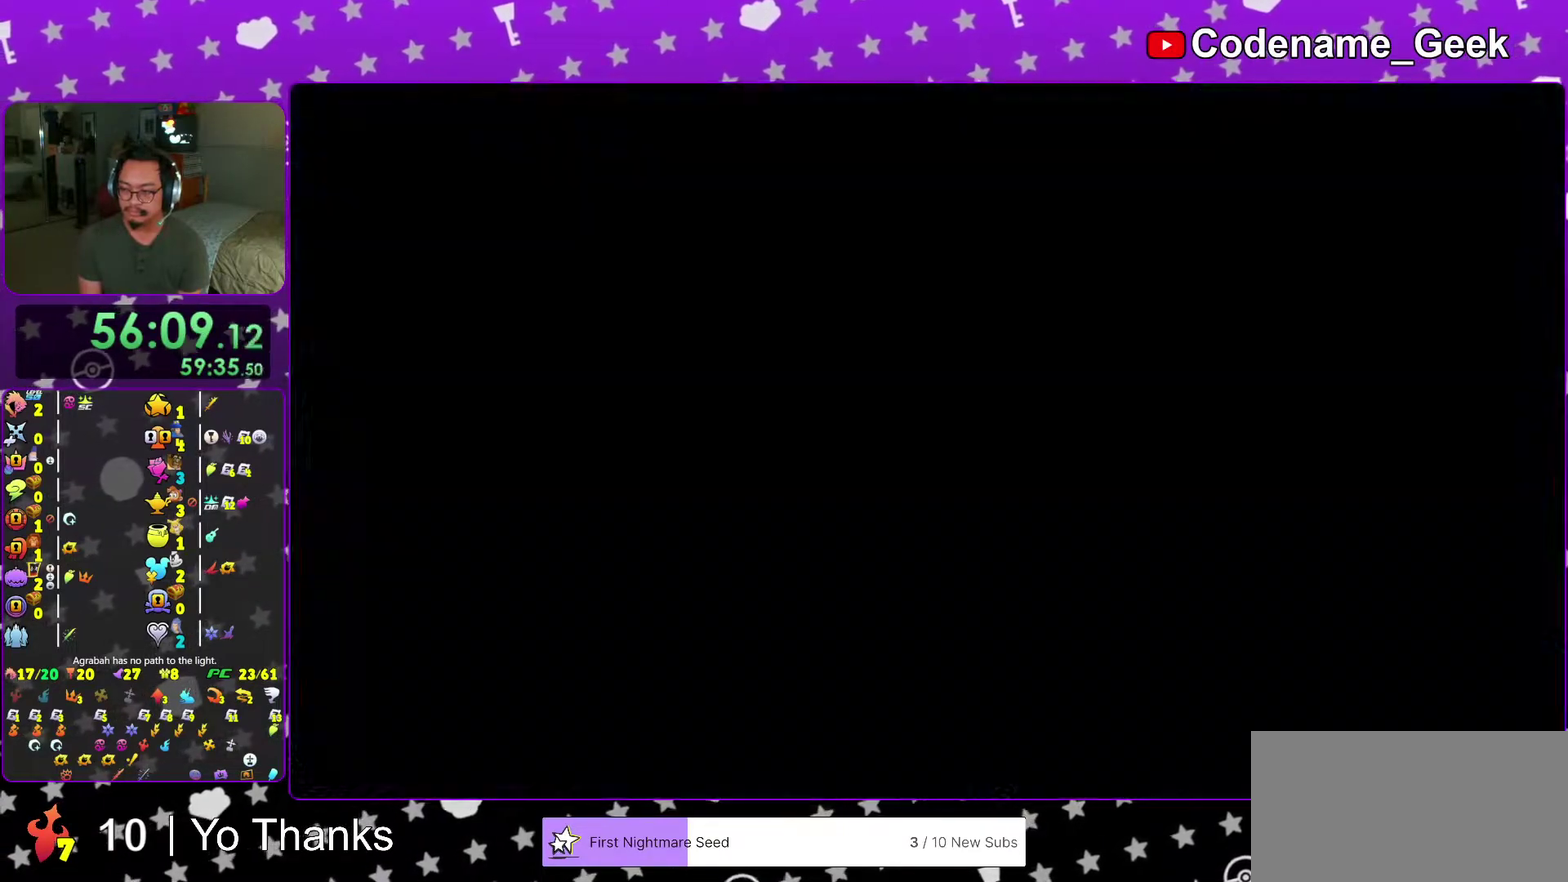
{"dt_ms": 501, "buttons": [], "left_stick": "center", "right_stick": "center"}
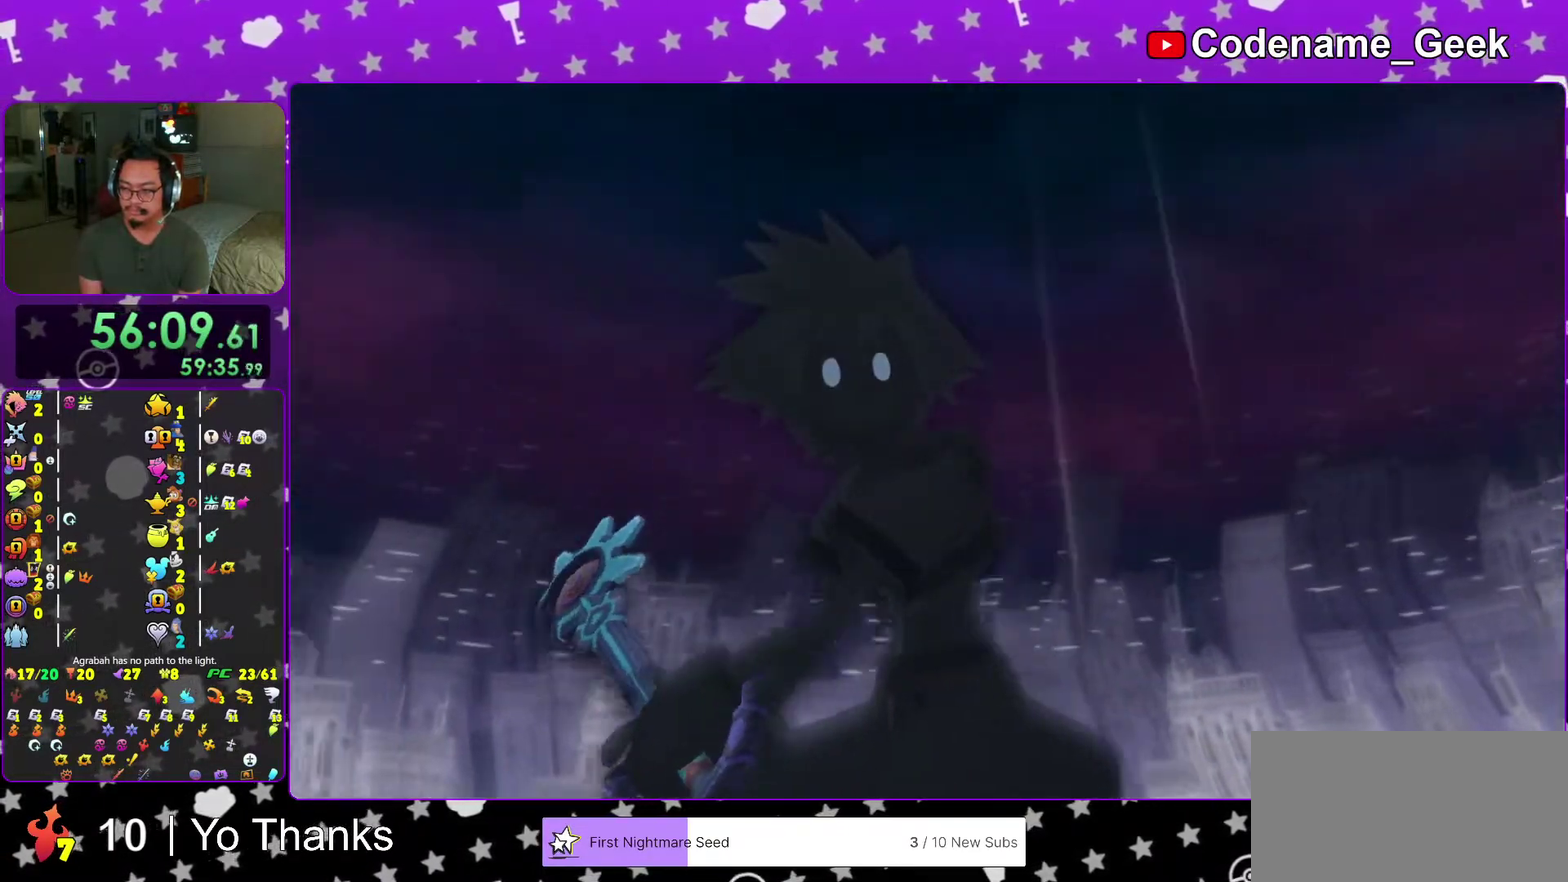
{"dt_ms": 500, "buttons": ["A"], "left_stick": "center", "right_stick": "center"}
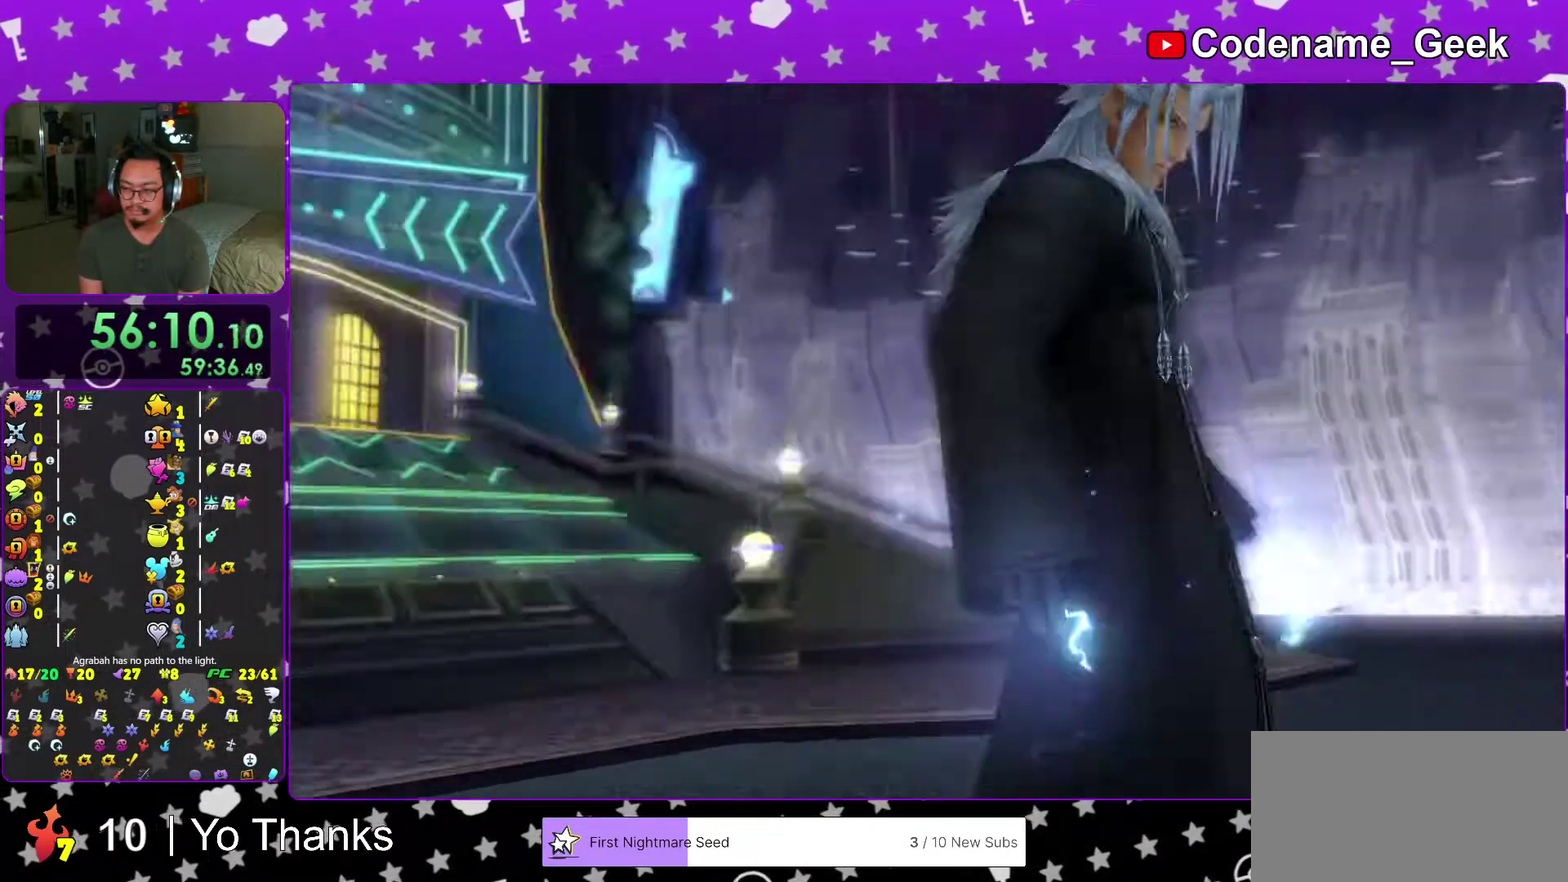
{"dt_ms": 501, "buttons": [], "left_stick": "center", "right_stick": "center"}
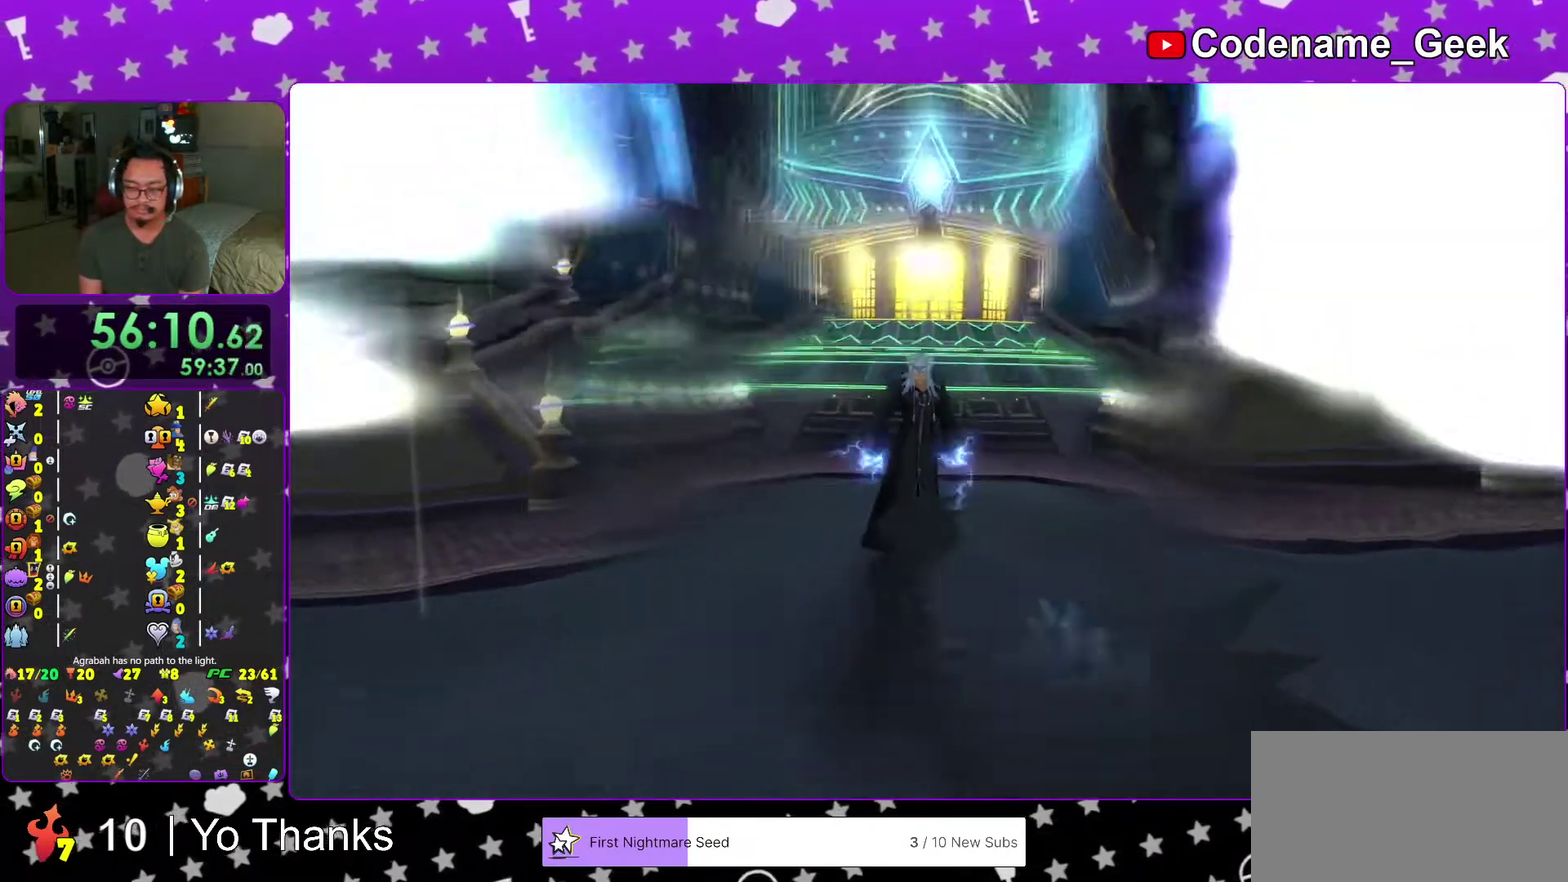
{"dt_ms": 500, "buttons": [], "left_stick": "center", "right_stick": "center", "events": [[50, "A", "down"], [100, "A", "up"], [200, "A", "down"], [250, "A", "up"], [300, "A", "down"], [500, "A", "up"]]}
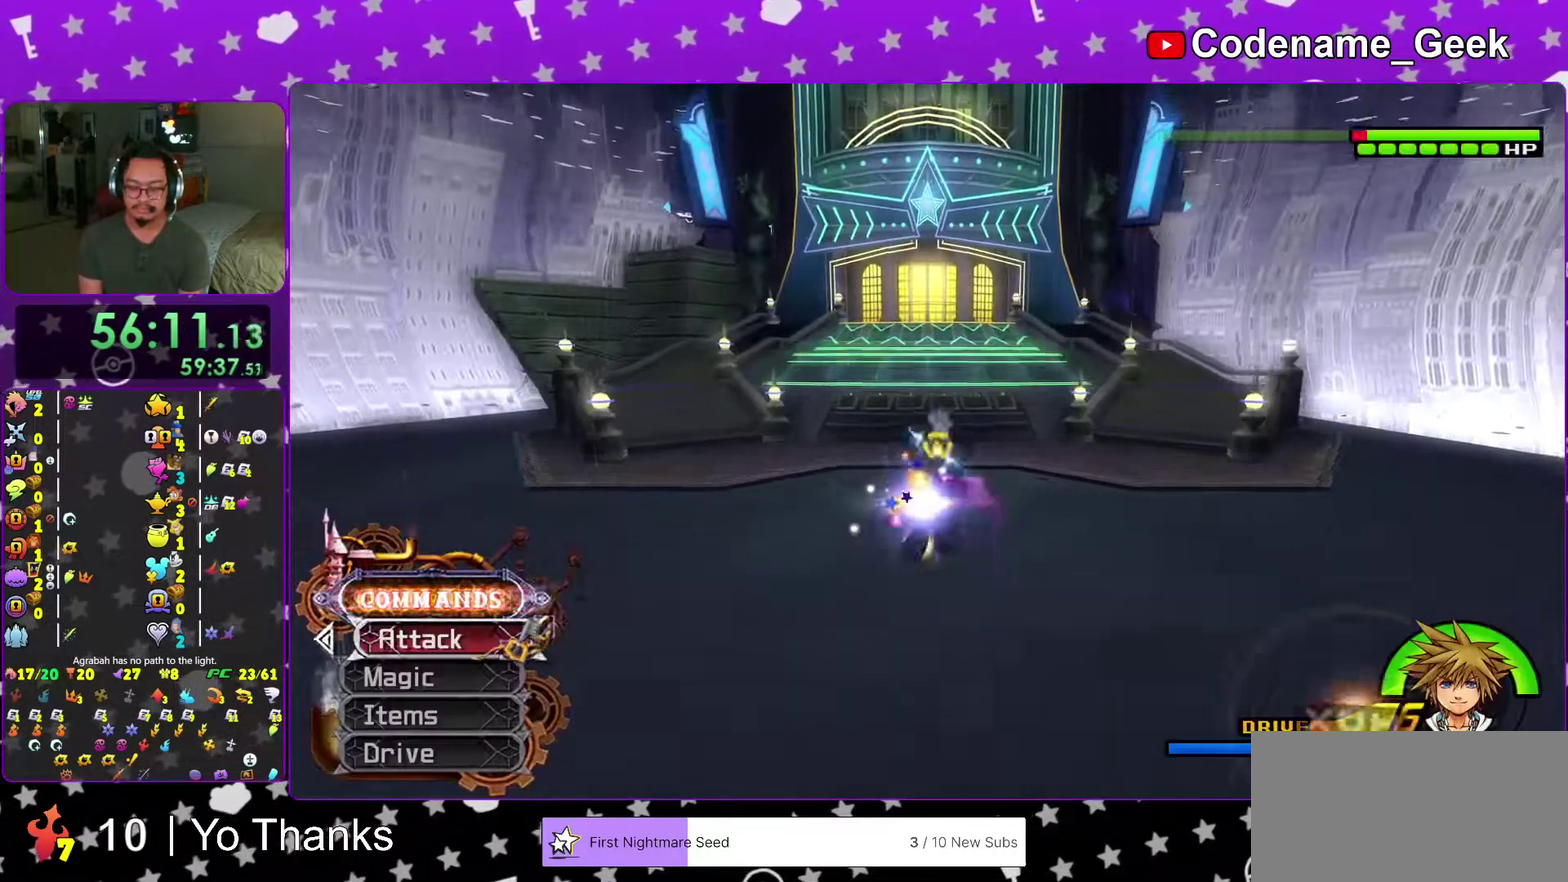
{"dt_ms": 501, "buttons": ["A"], "left_stick": "center", "right_stick": "center"}
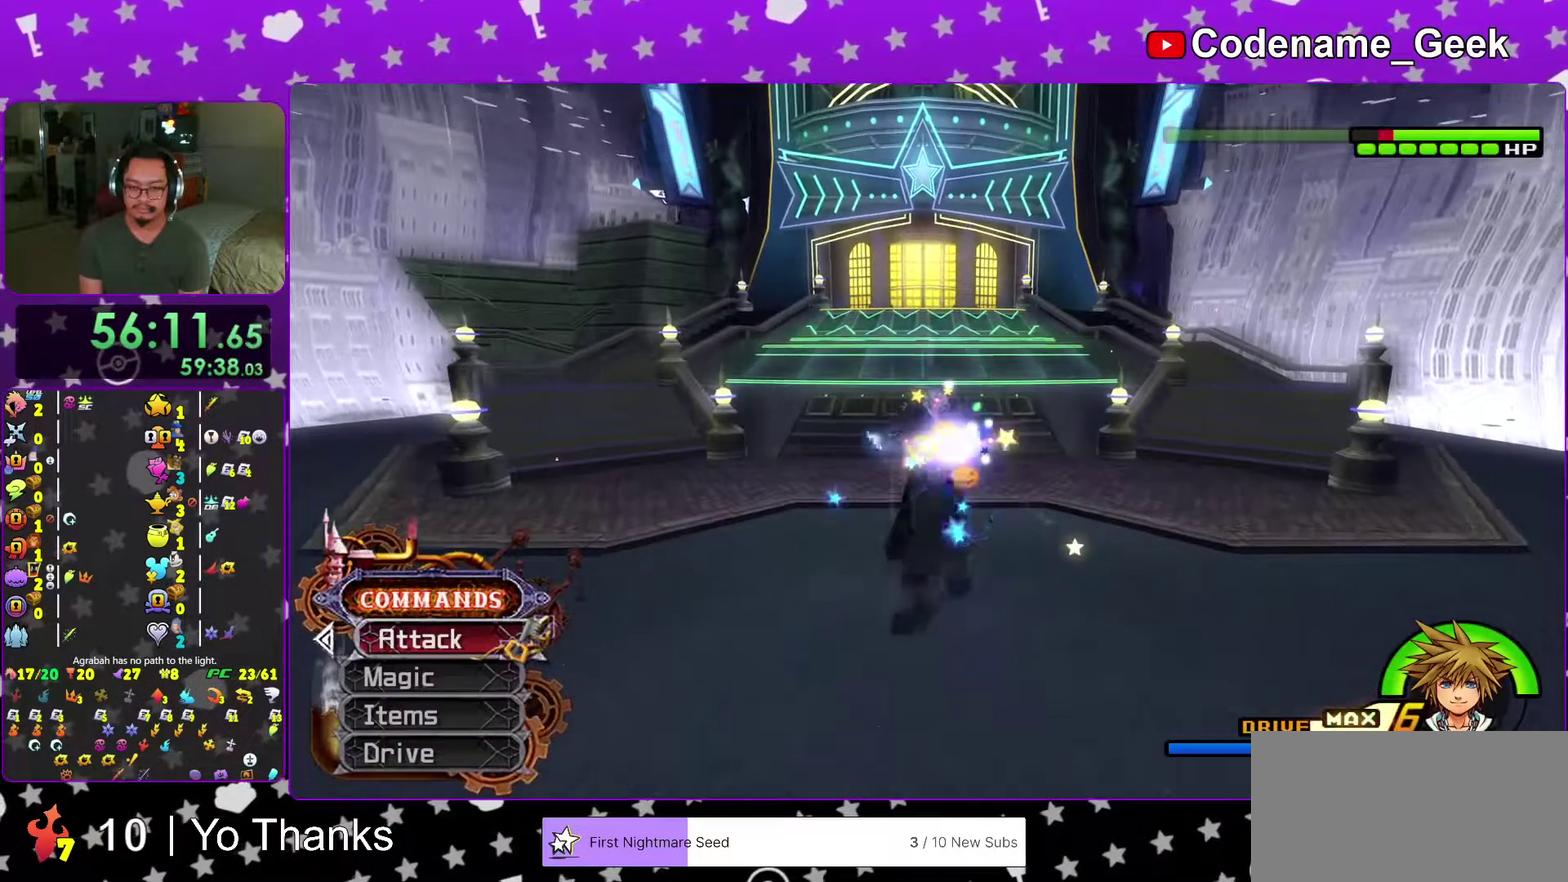
{"dt_ms": 400, "buttons": ["A"], "left_stick": "center", "right_stick": "center"}